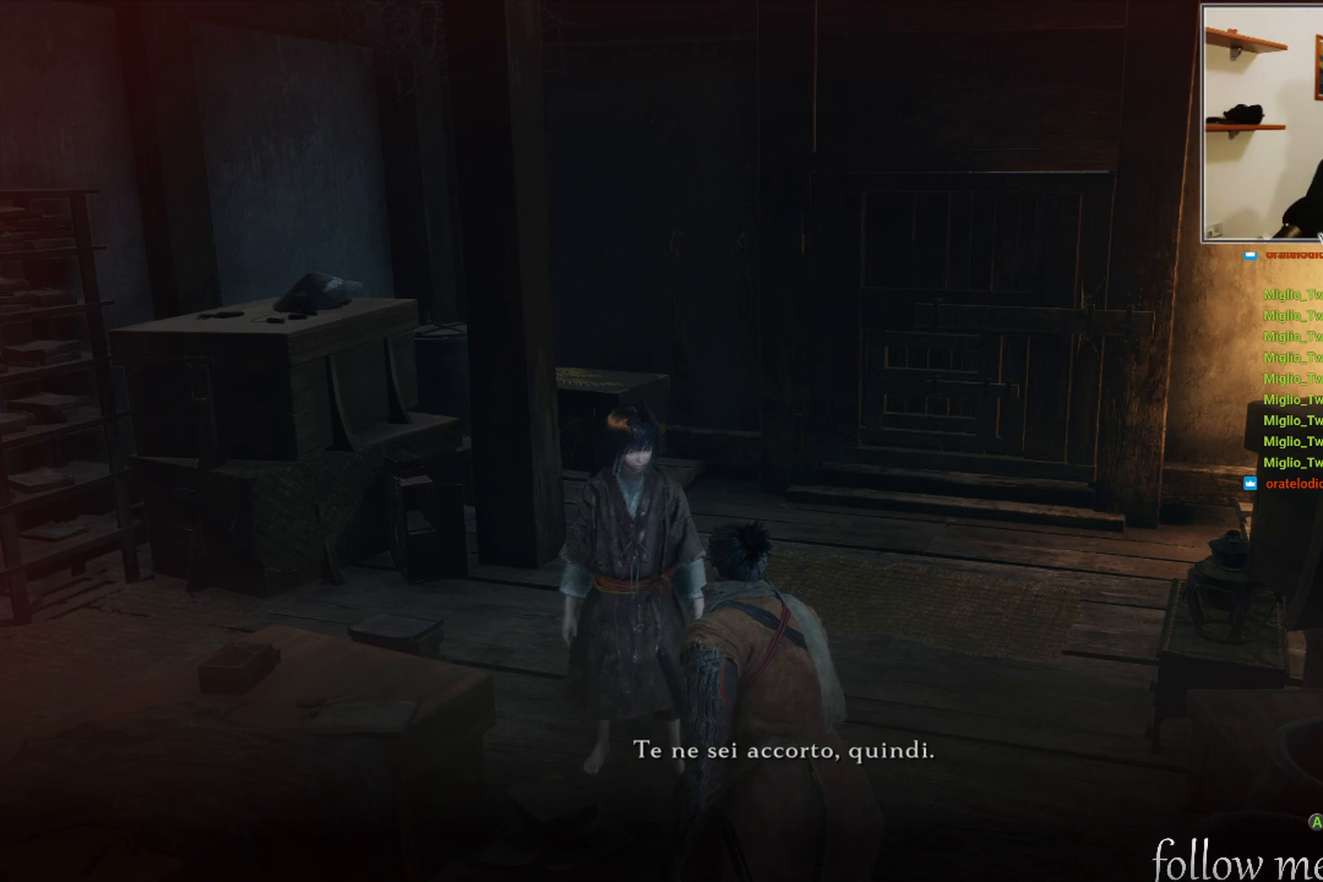
Gameplay with a controller (Xbox layout); each line is a JSON object with the inputs held at the frame after it. "events" lists button and stick changes between this image and that frame as [ms after this image, input, new state], when the widget could be followed in between.
{"buttons": [], "left_stick": "center", "right_stick": "right", "events": []}
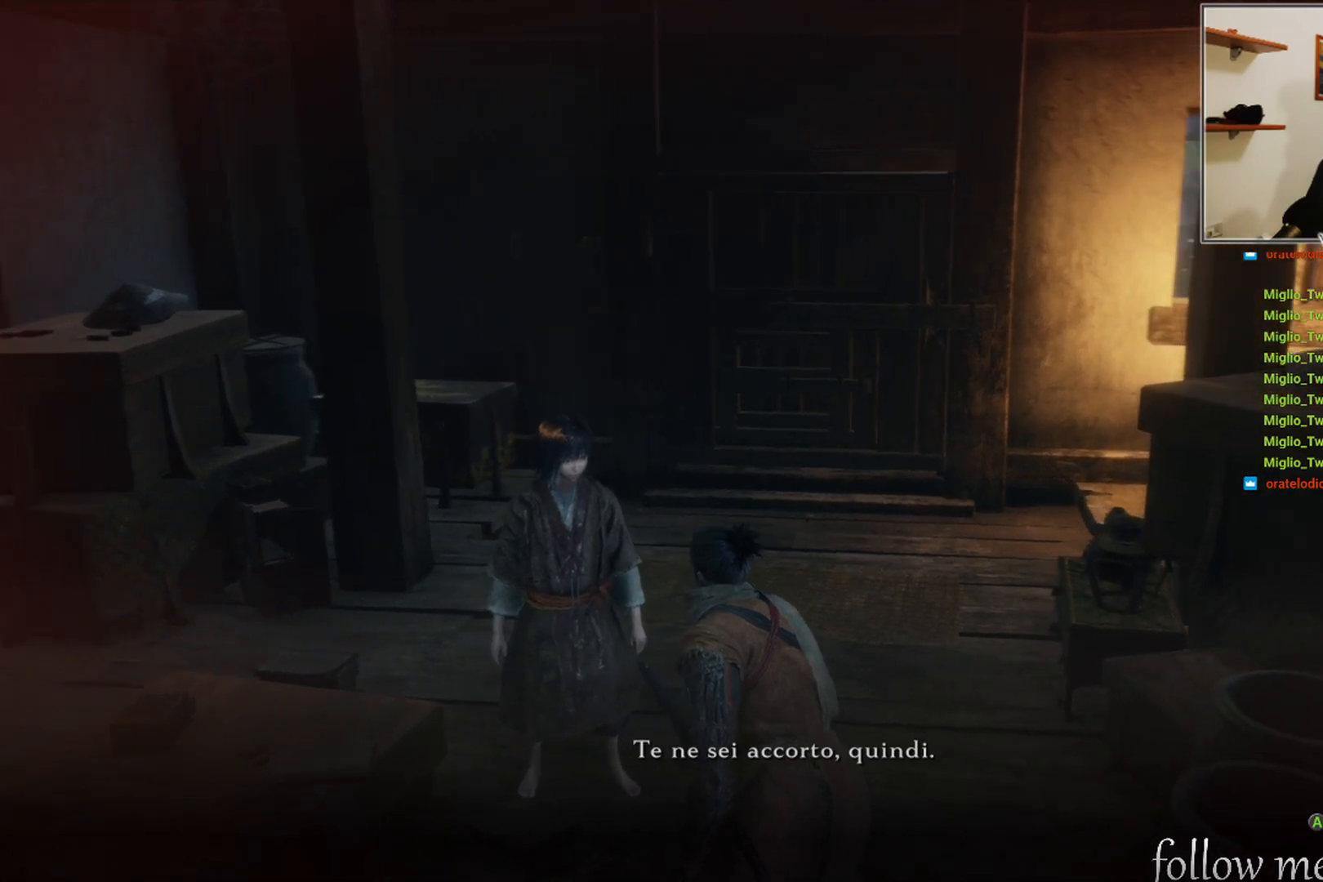
{"buttons": [], "left_stick": "center", "right_stick": "right", "events": []}
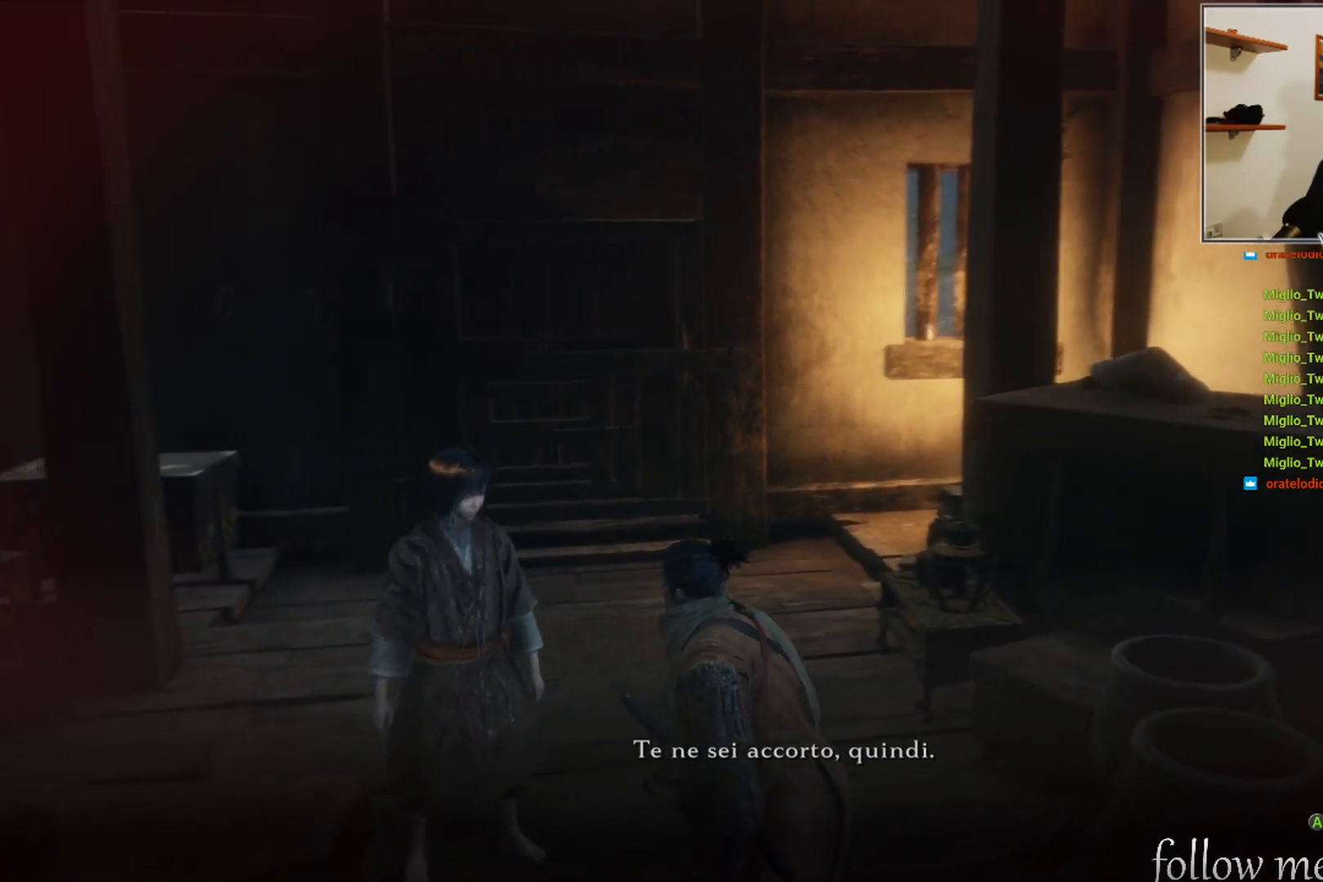
{"buttons": [], "left_stick": "center", "right_stick": "right", "events": []}
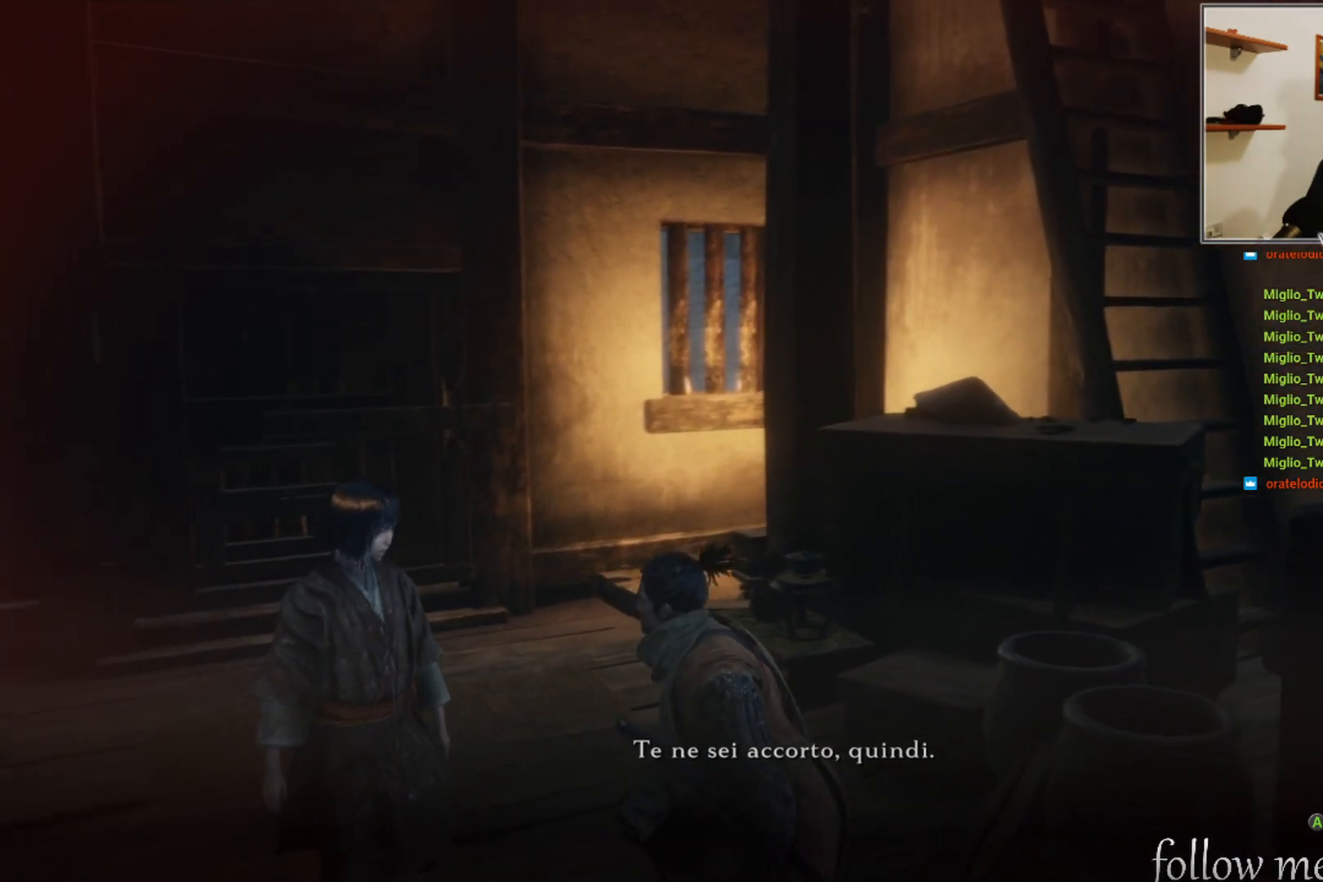
{"buttons": [], "left_stick": "center", "right_stick": "right", "events": []}
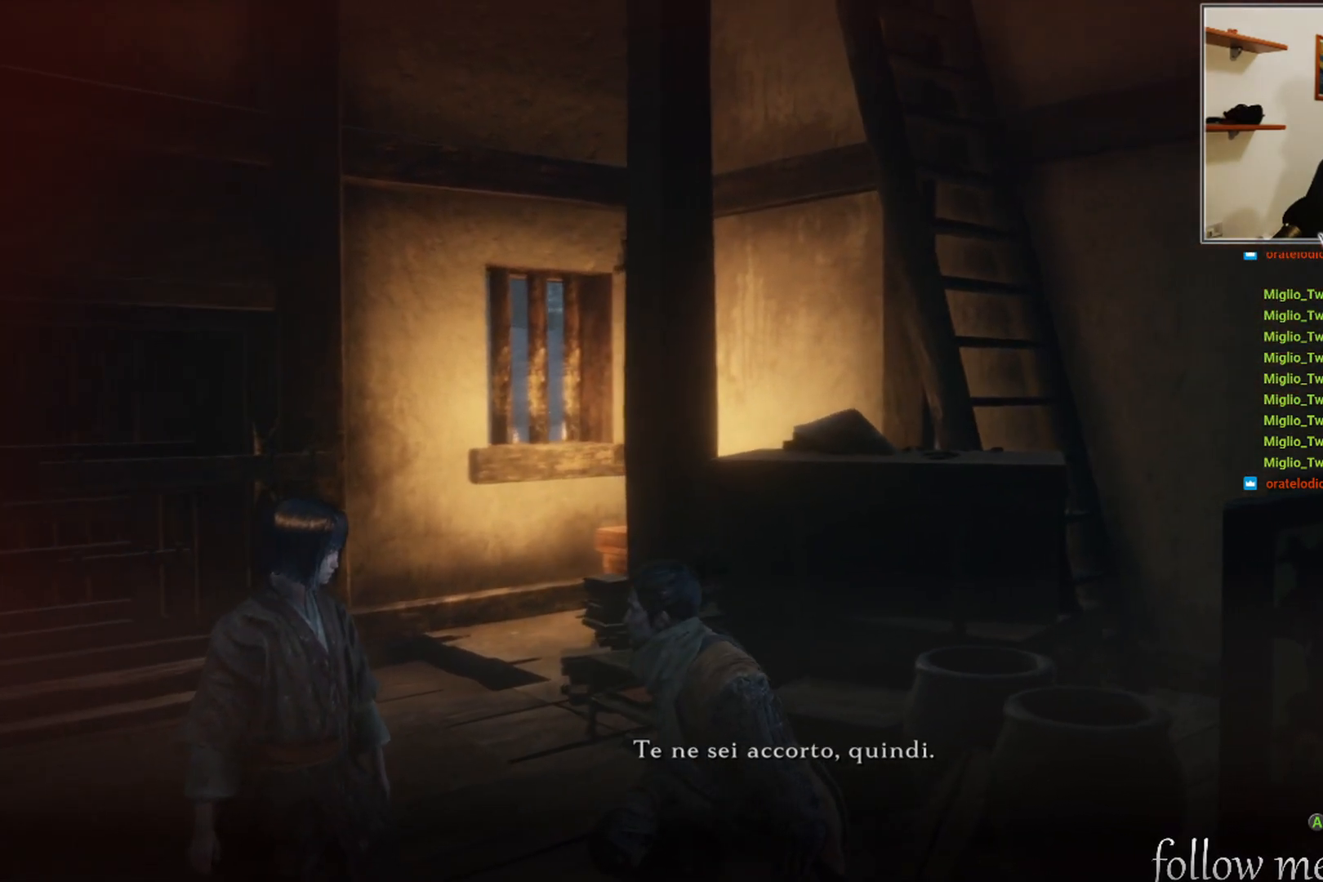
{"buttons": [], "left_stick": "center", "right_stick": "right", "events": []}
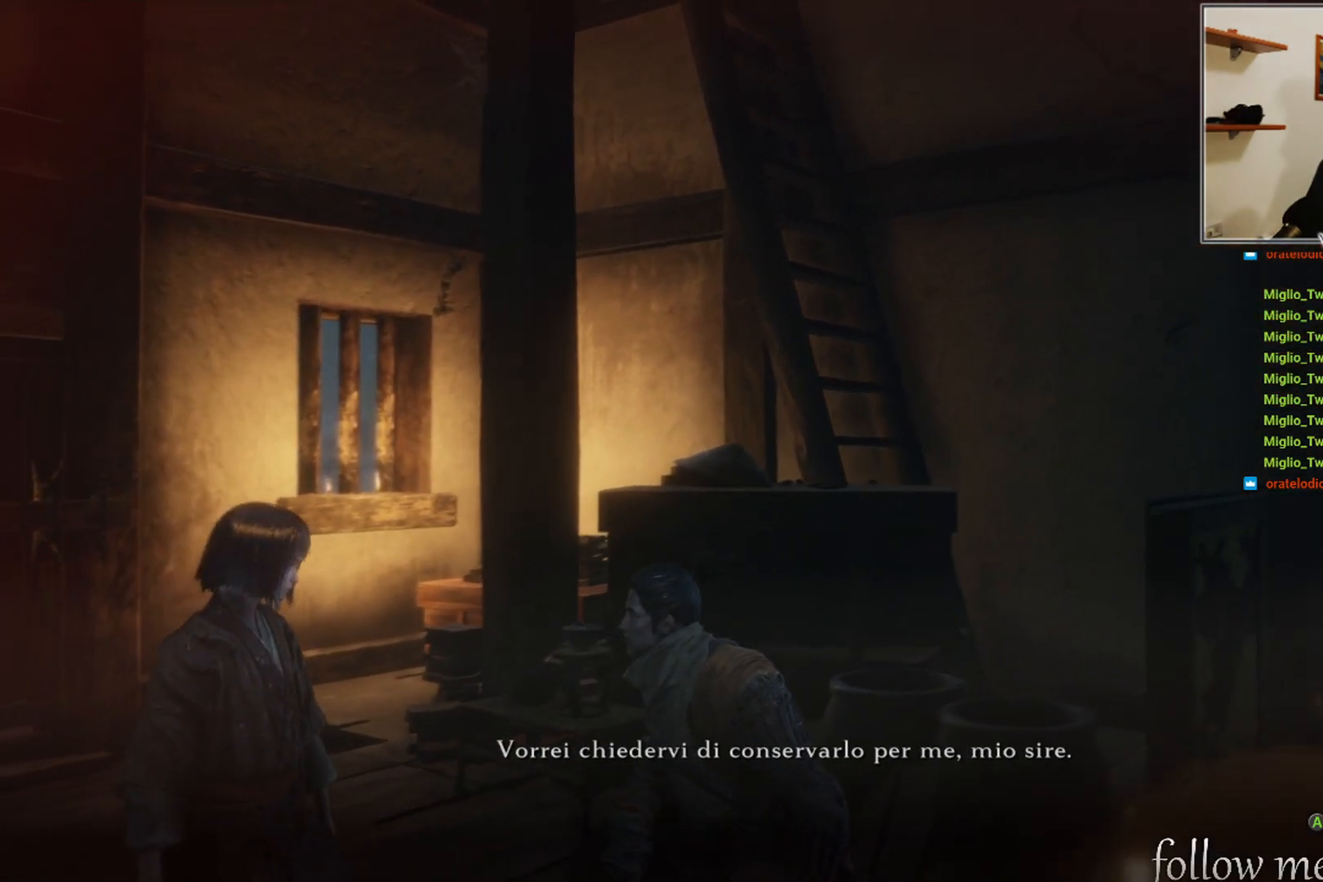
{"buttons": [], "left_stick": "center", "right_stick": "right", "events": []}
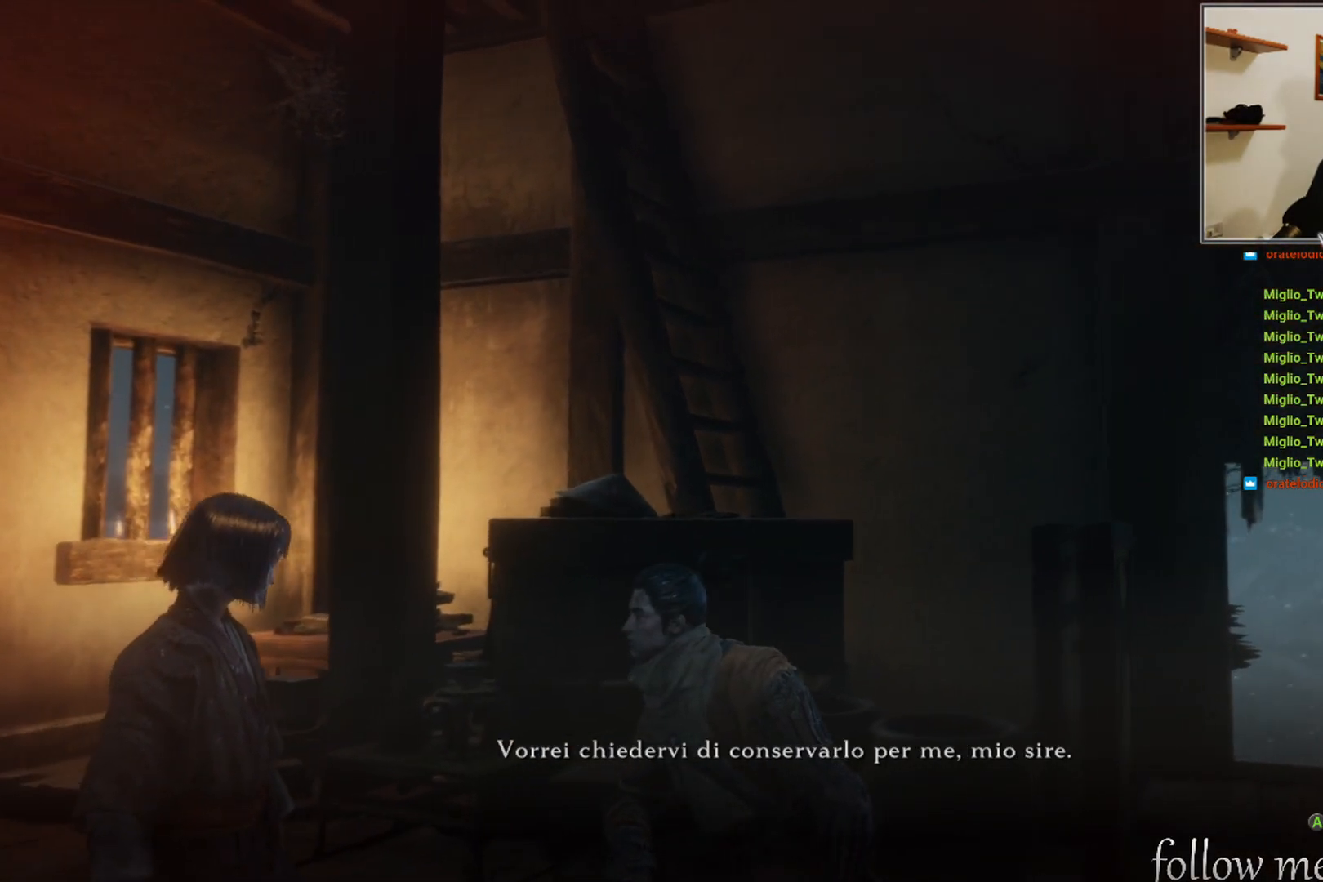
{"buttons": [], "left_stick": "center", "right_stick": "center", "events": [[117, "right_stick", "center"]]}
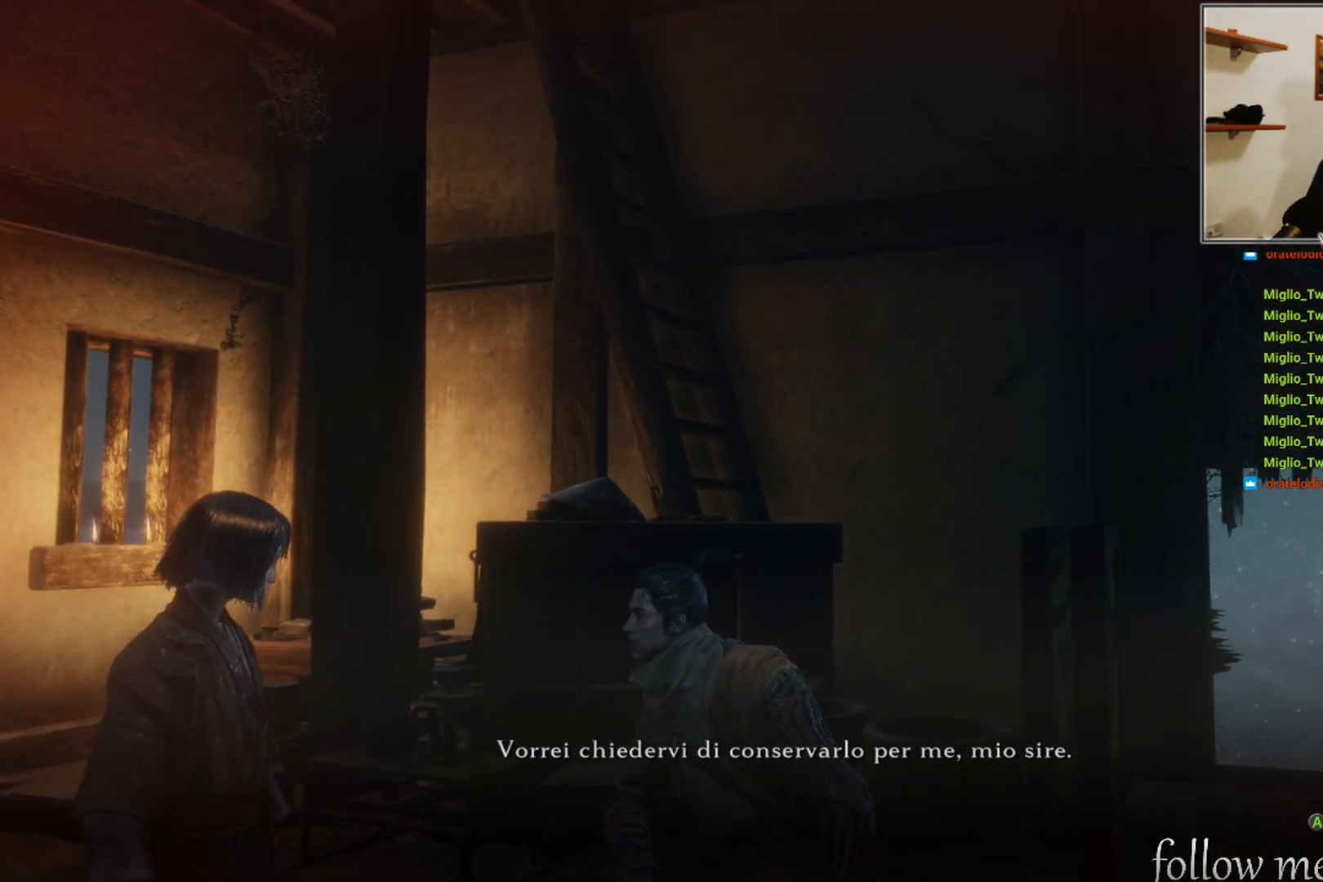
{"buttons": [], "left_stick": "center", "right_stick": "center", "events": []}
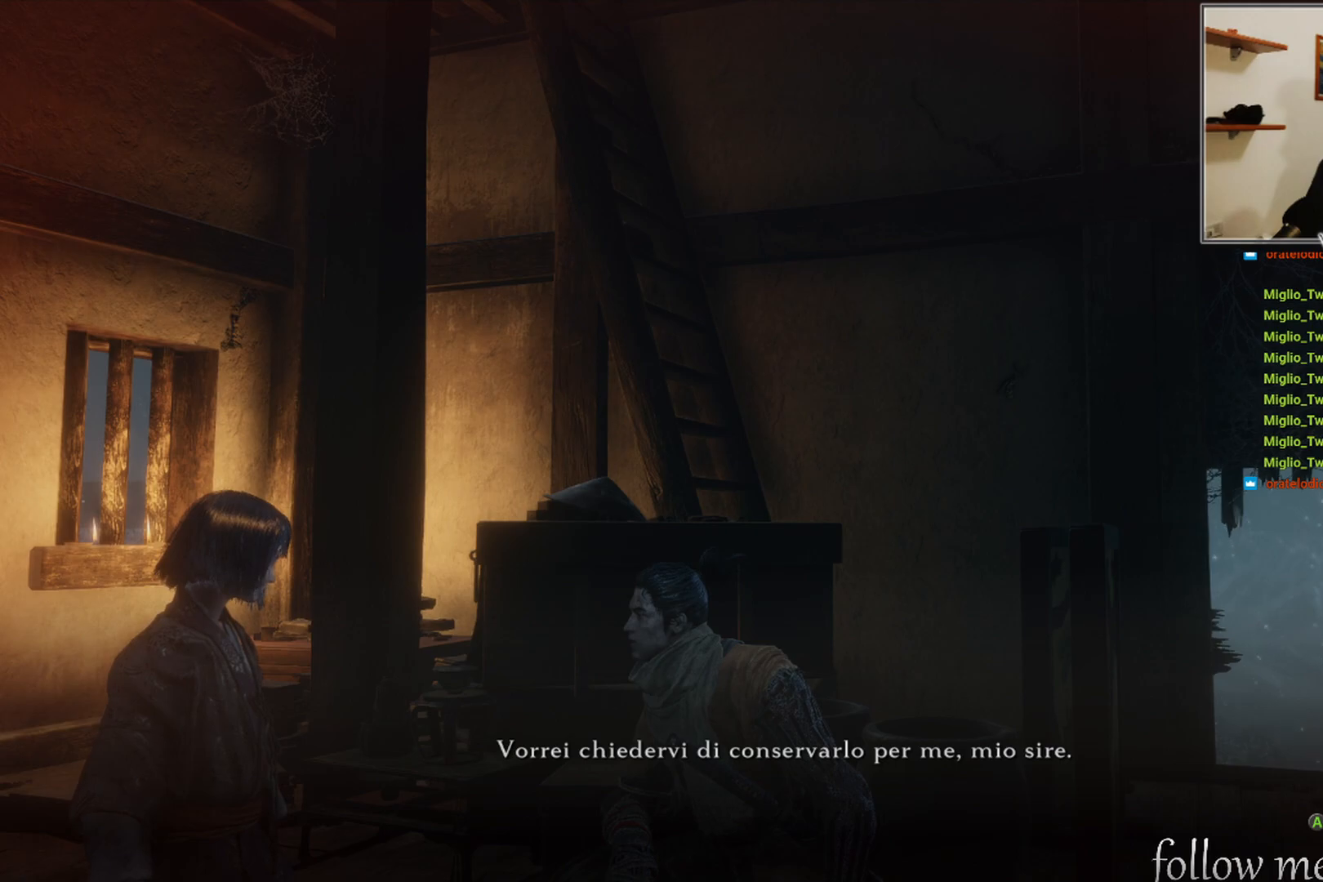
{"buttons": [], "left_stick": "center", "right_stick": "center", "events": []}
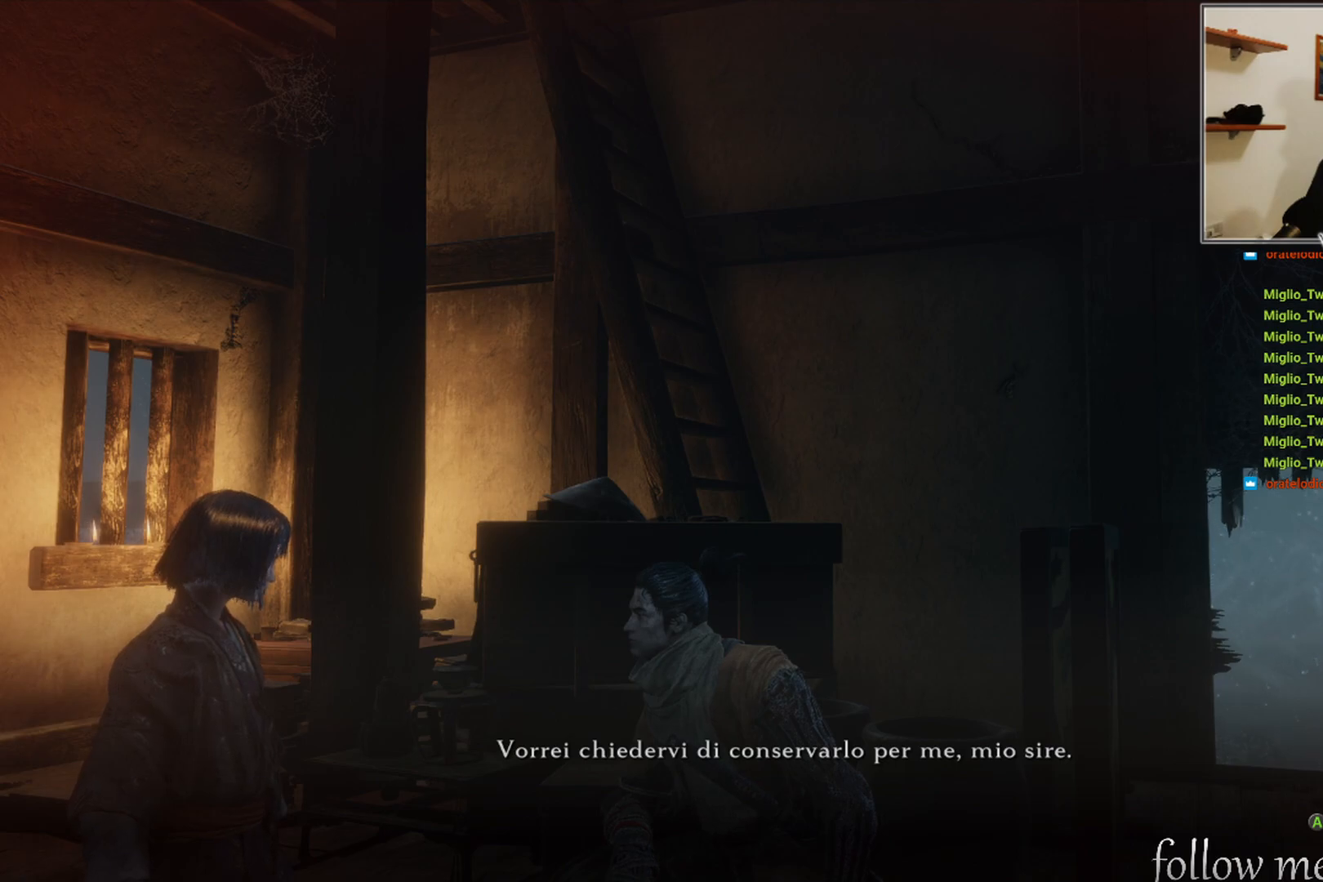
{"buttons": [], "left_stick": "center", "right_stick": "right", "events": [[500, "right_stick", "right"]]}
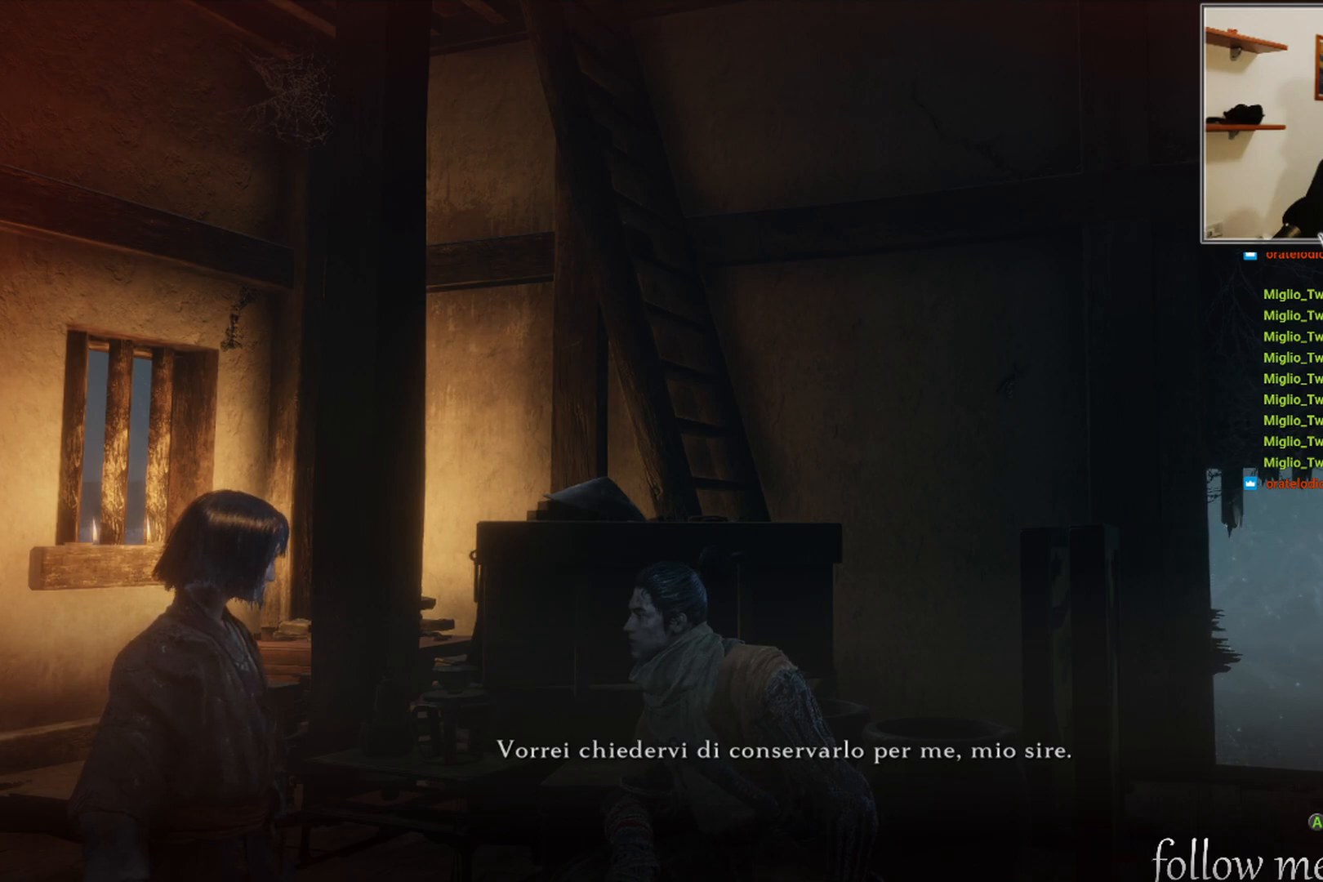
{"buttons": [], "left_stick": "center", "right_stick": "right", "events": []}
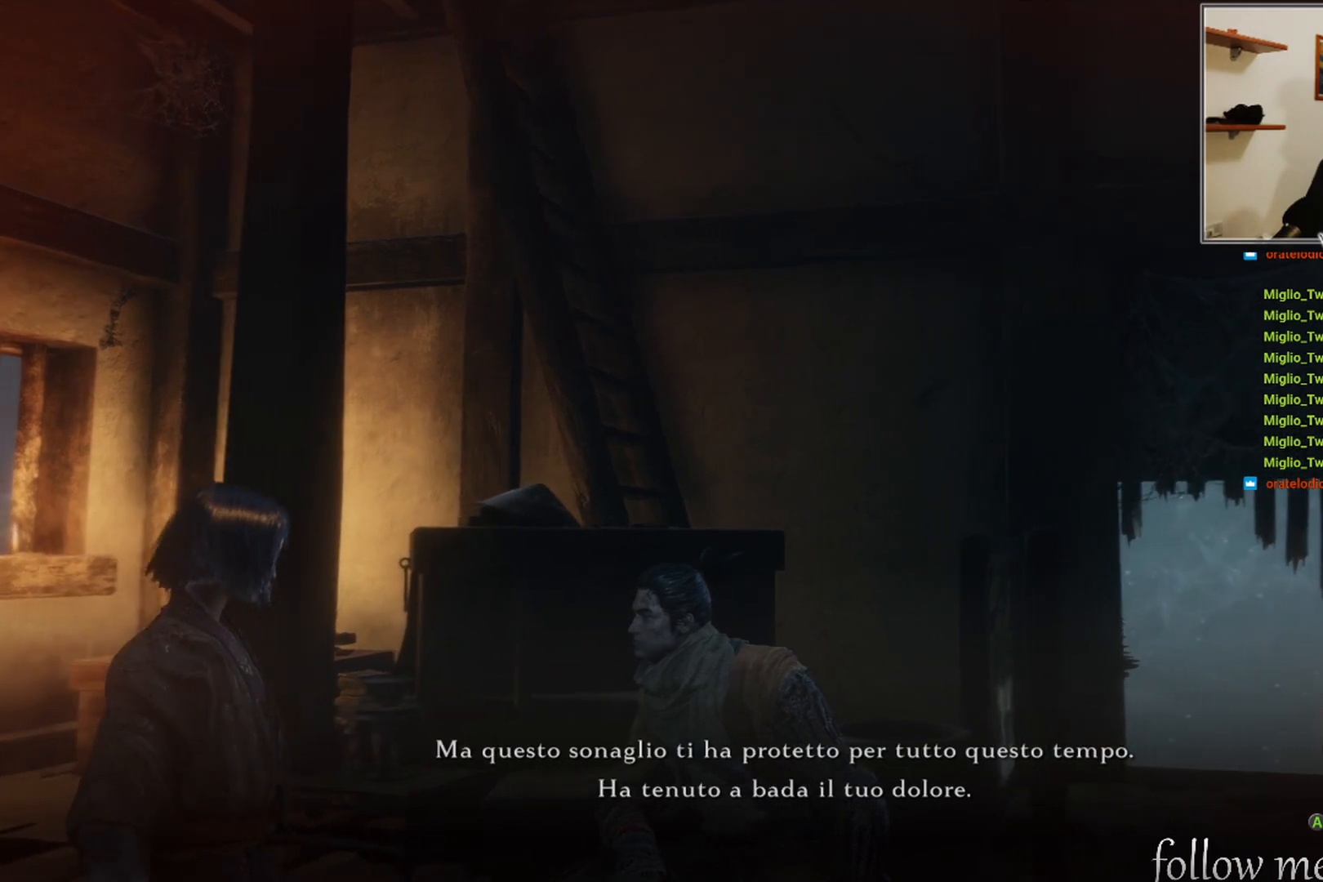
{"buttons": [], "left_stick": "center", "right_stick": "right", "events": []}
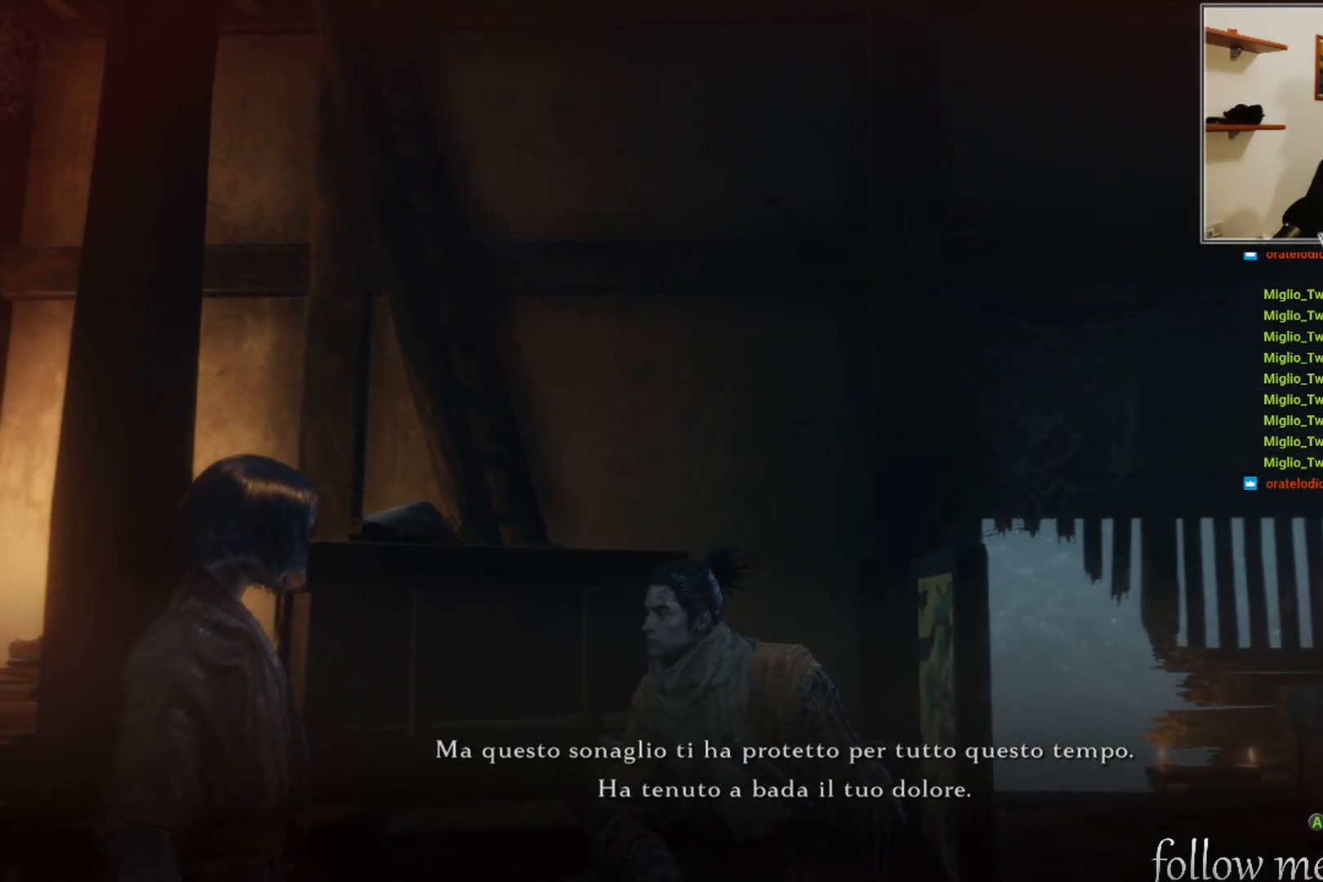
{"buttons": [], "left_stick": "center", "right_stick": "right", "events": []}
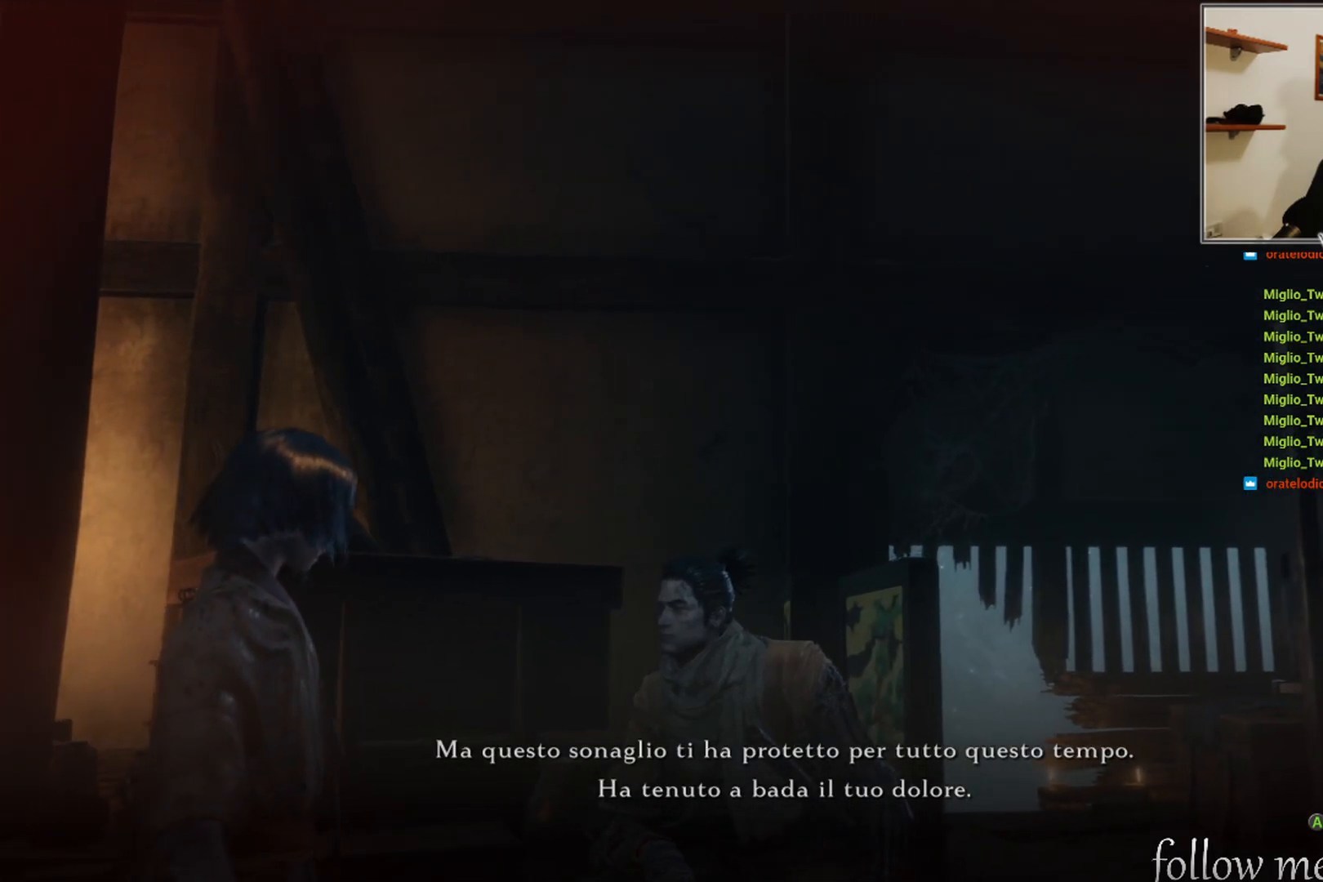
{"buttons": [], "left_stick": "center", "right_stick": "center", "events": [[433, "right_stick", "center"]]}
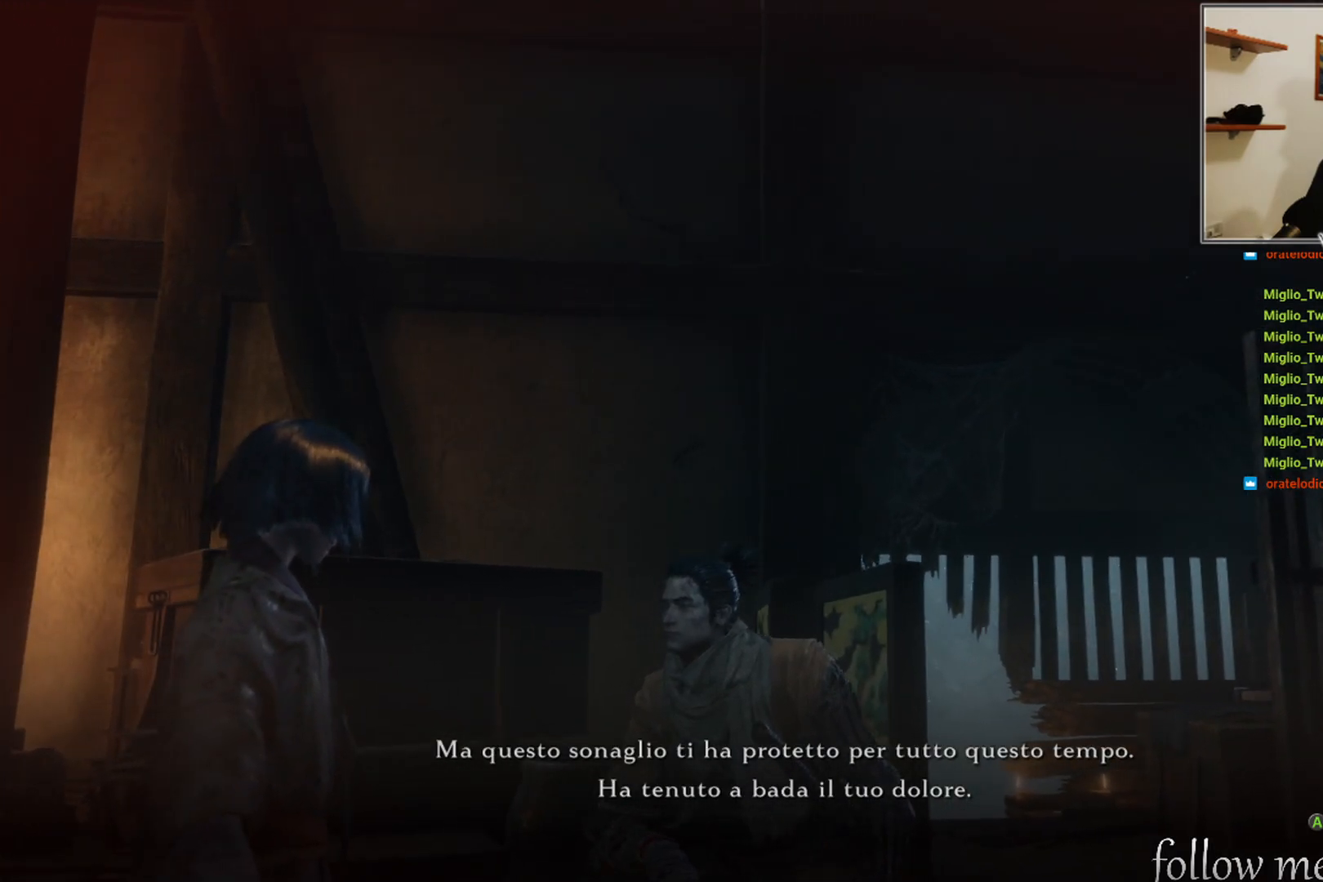
{"buttons": [], "left_stick": "center", "right_stick": "up-right", "events": [[317, "right_stick", "up-right"]]}
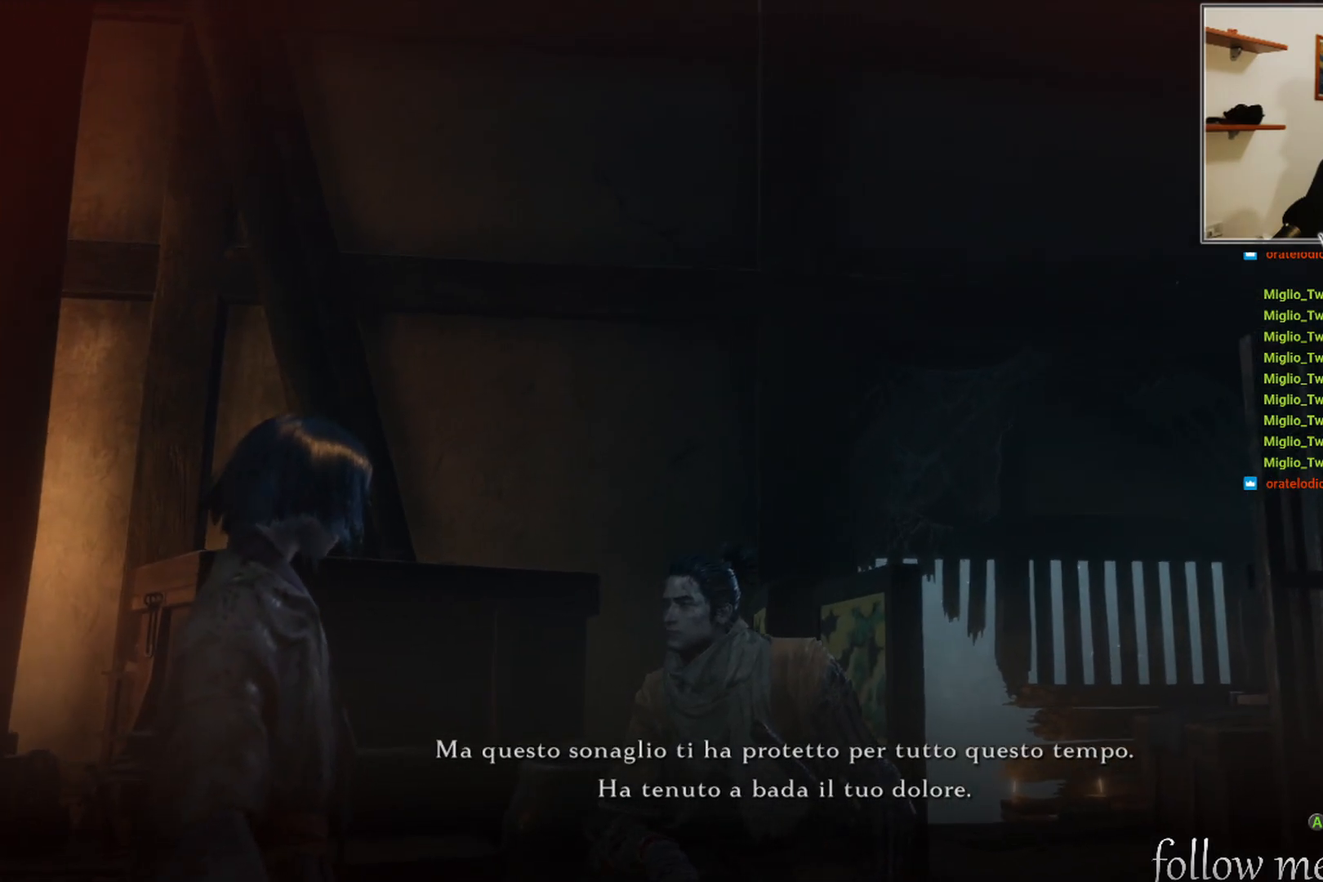
{"buttons": [], "left_stick": "center", "right_stick": "up-right", "events": []}
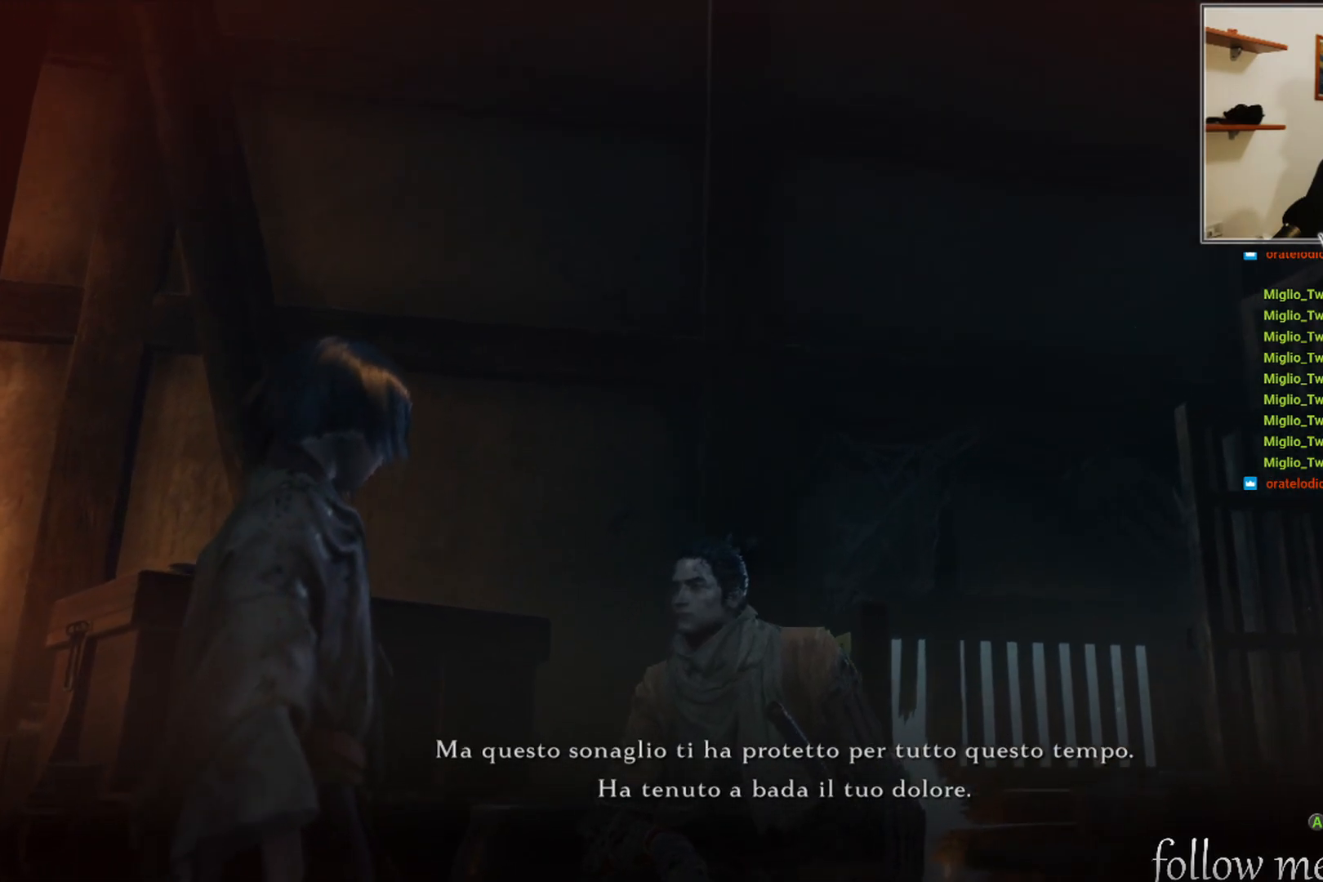
{"buttons": [], "left_stick": "center", "right_stick": "center", "events": [[100, "right_stick", "center"]]}
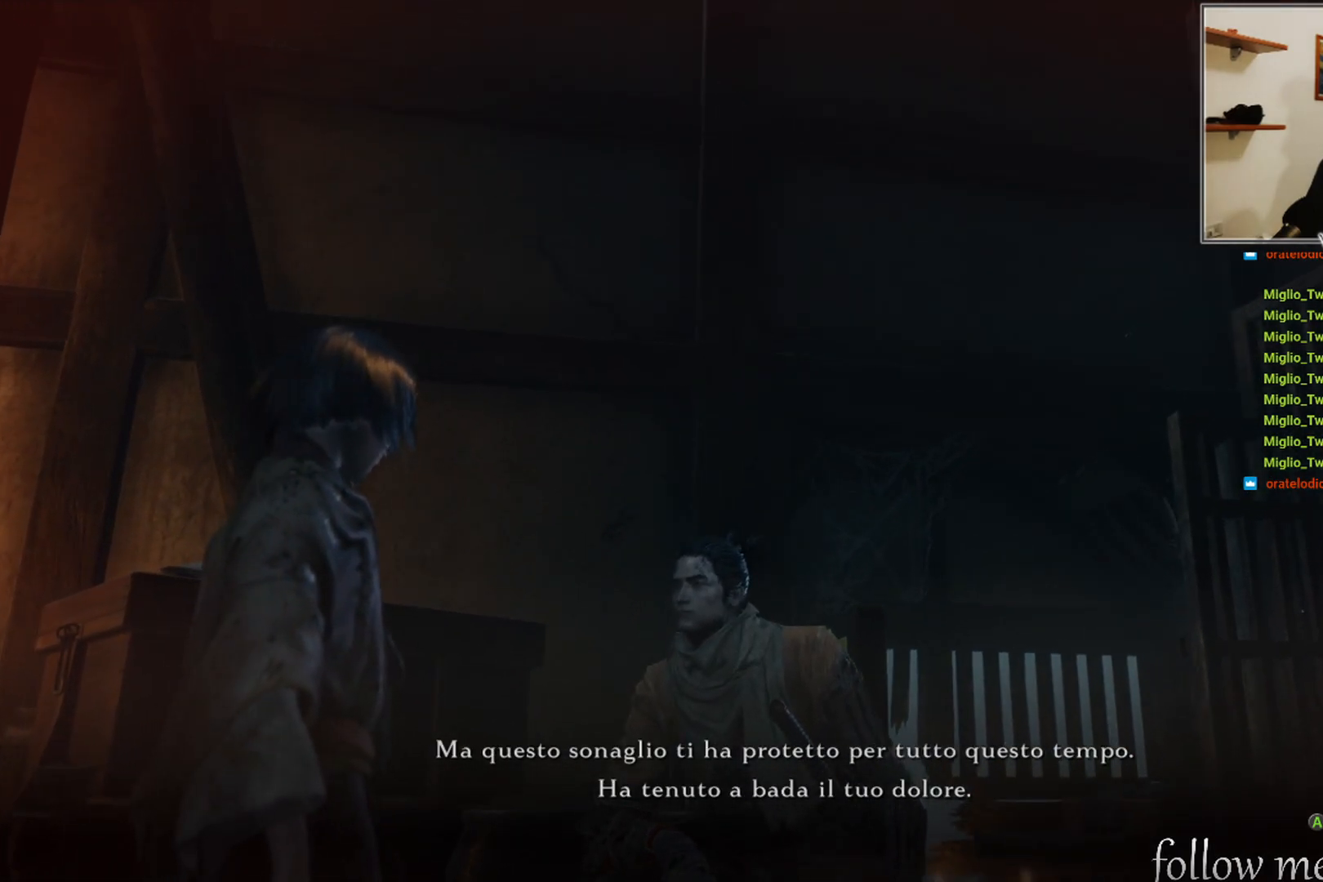
{"buttons": [], "left_stick": "center", "right_stick": "center", "events": []}
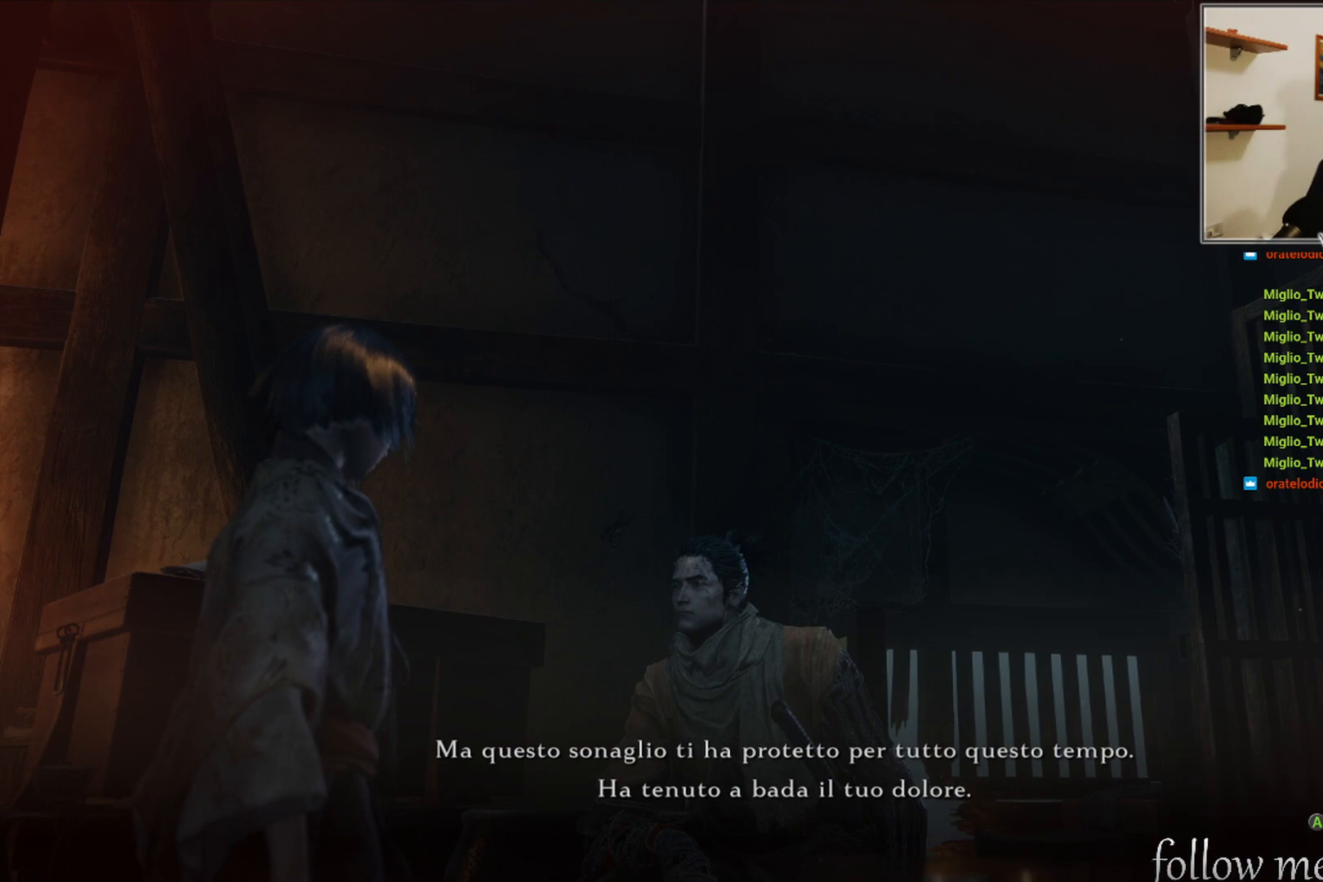
{"buttons": [], "left_stick": "center", "right_stick": "down-right", "events": [[383, "right_stick", "down-right"]]}
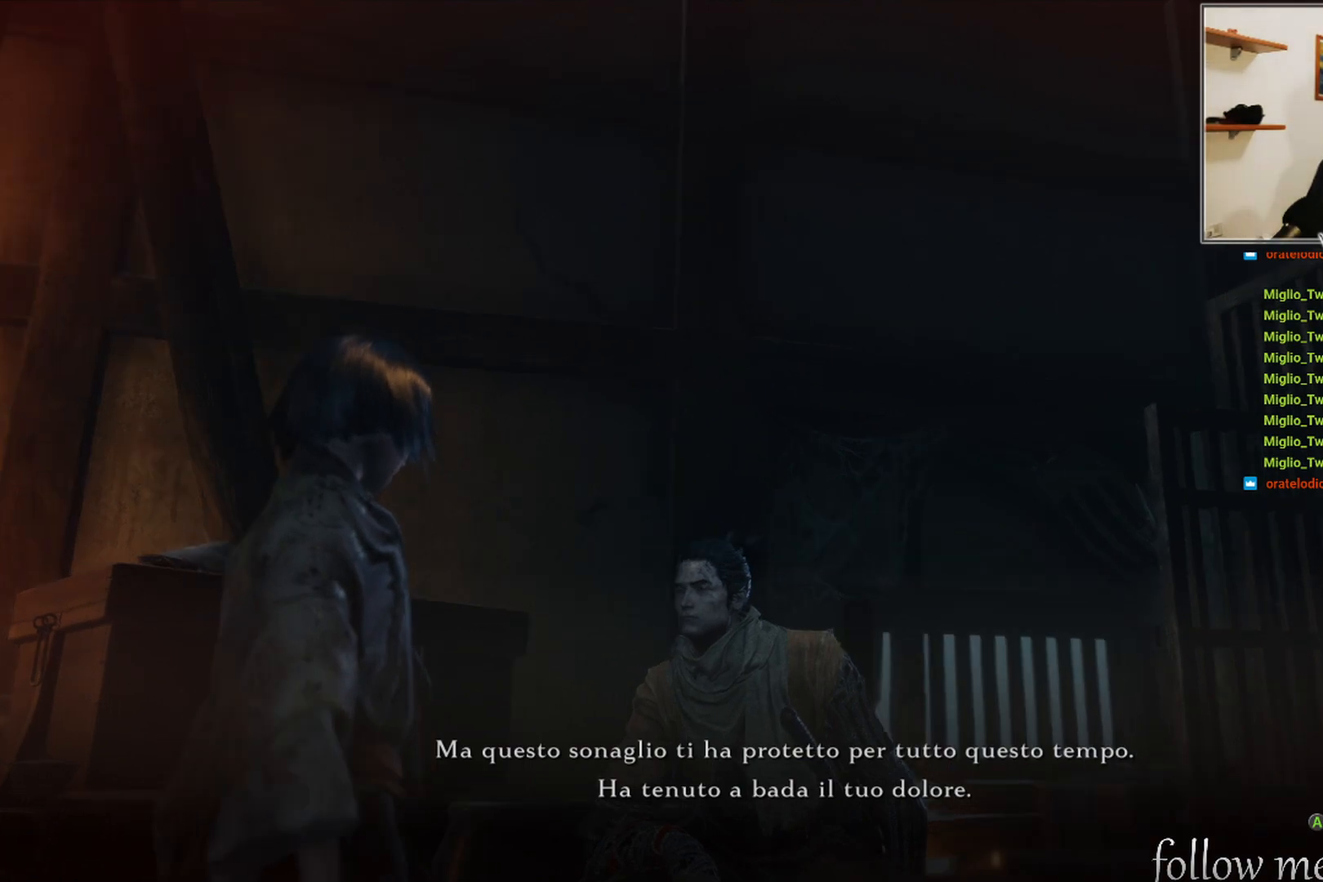
{"buttons": [], "left_stick": "center", "right_stick": "down-right", "events": []}
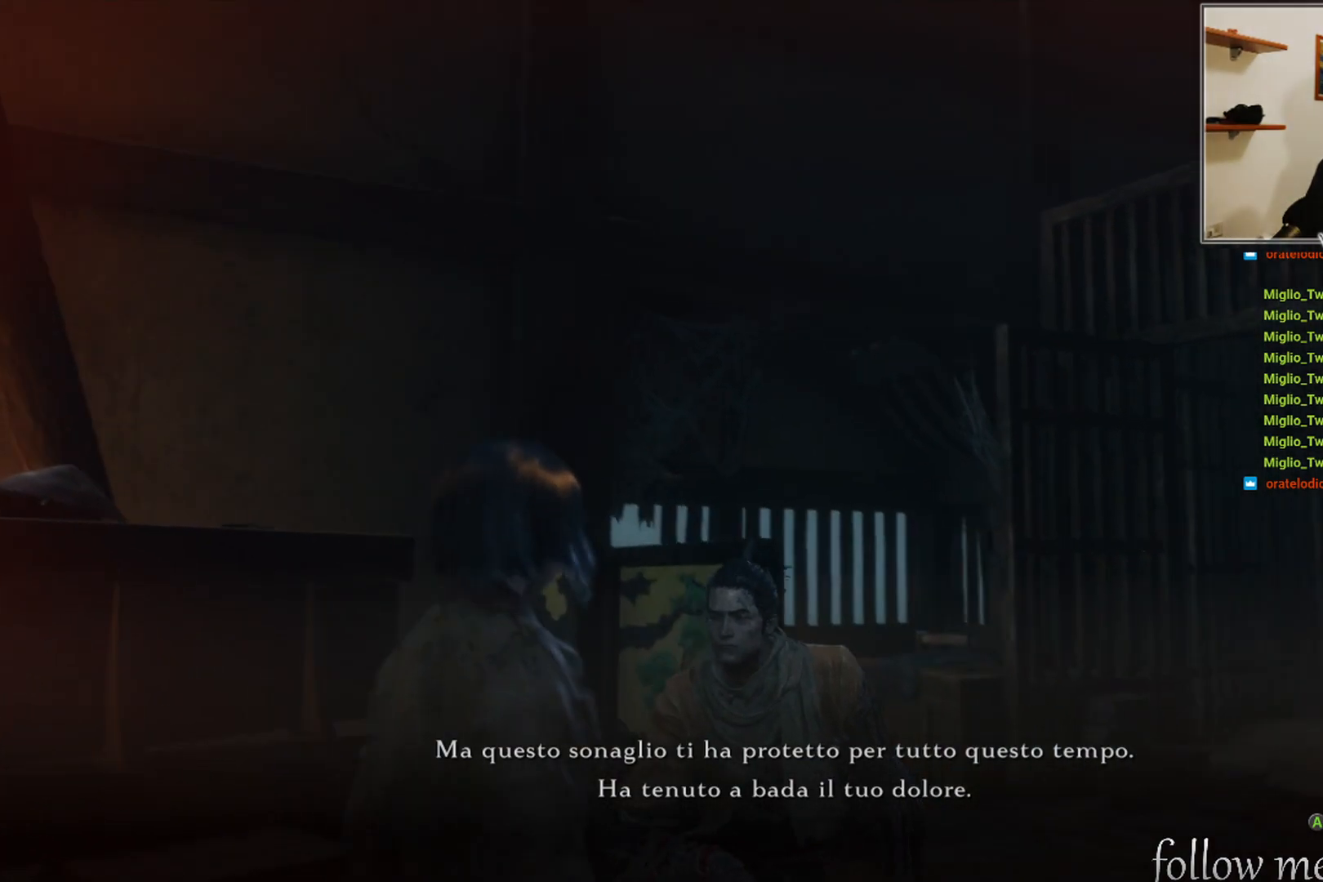
{"buttons": [], "left_stick": "center", "right_stick": "center", "events": [[383, "right_stick", "center"]]}
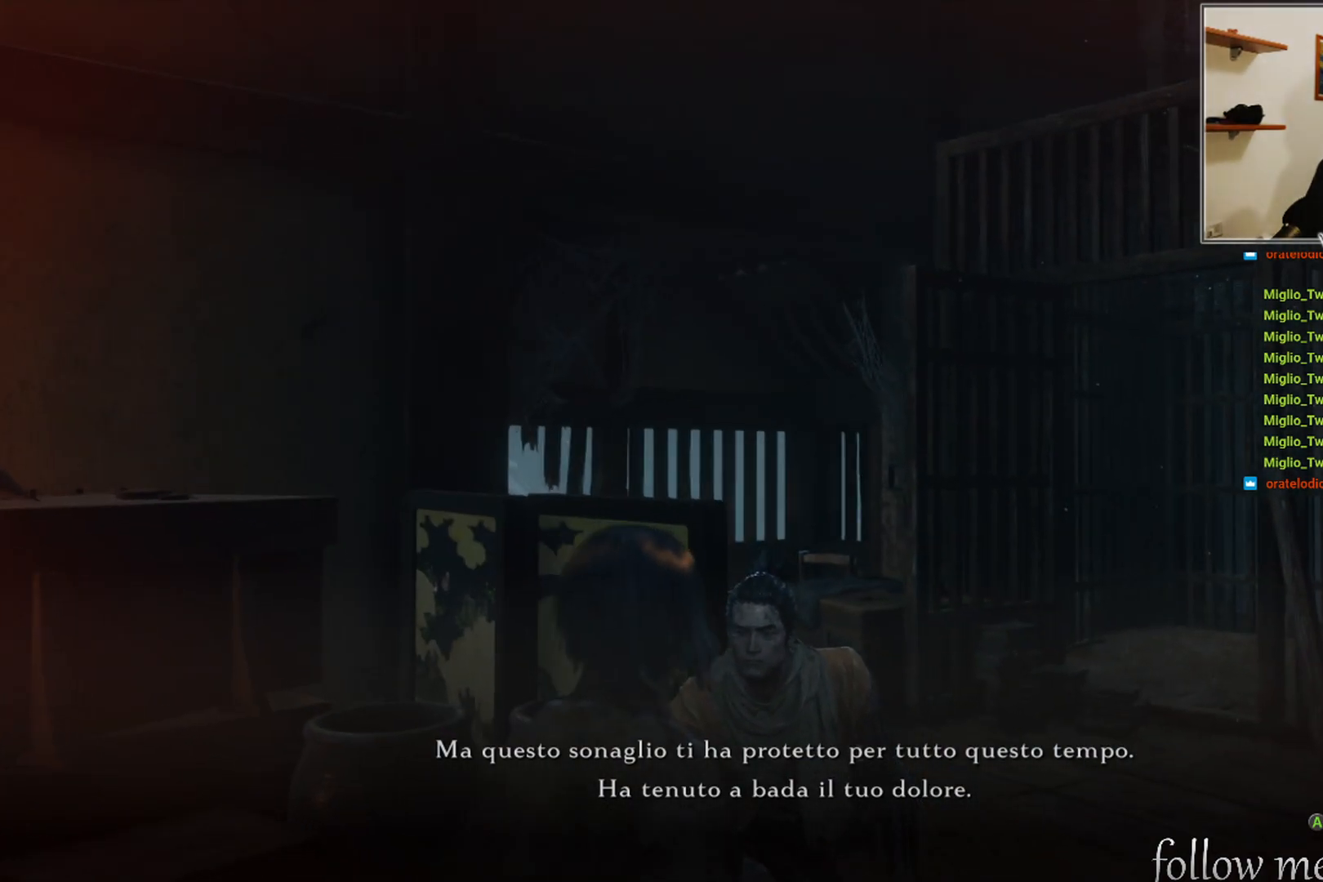
{"buttons": [], "left_stick": "center", "right_stick": "up-left", "events": [[267, "right_stick", "up"], [417, "right_stick", "up-left"]]}
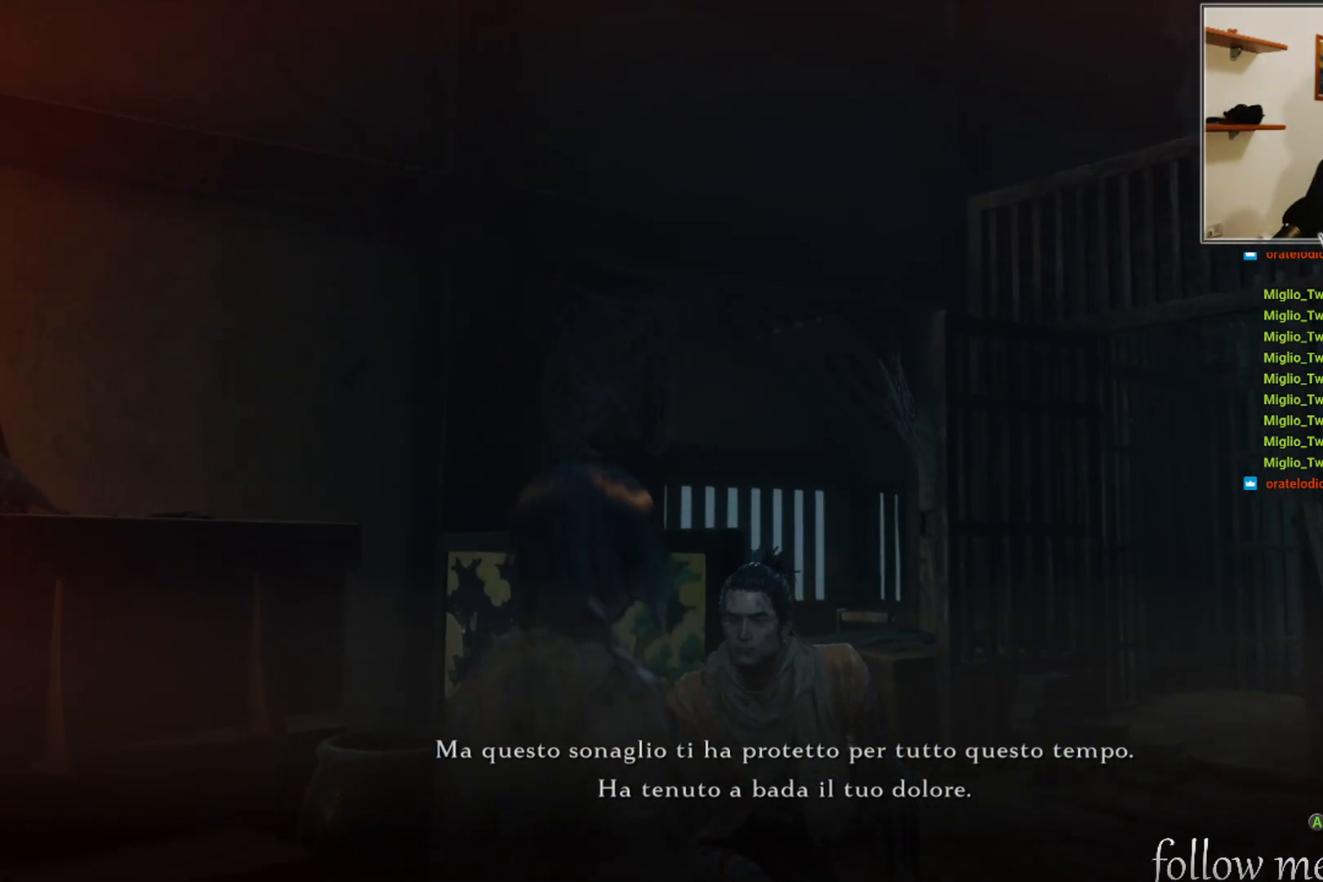
{"buttons": [], "left_stick": "center", "right_stick": "center", "events": [[483, "right_stick", "center"]]}
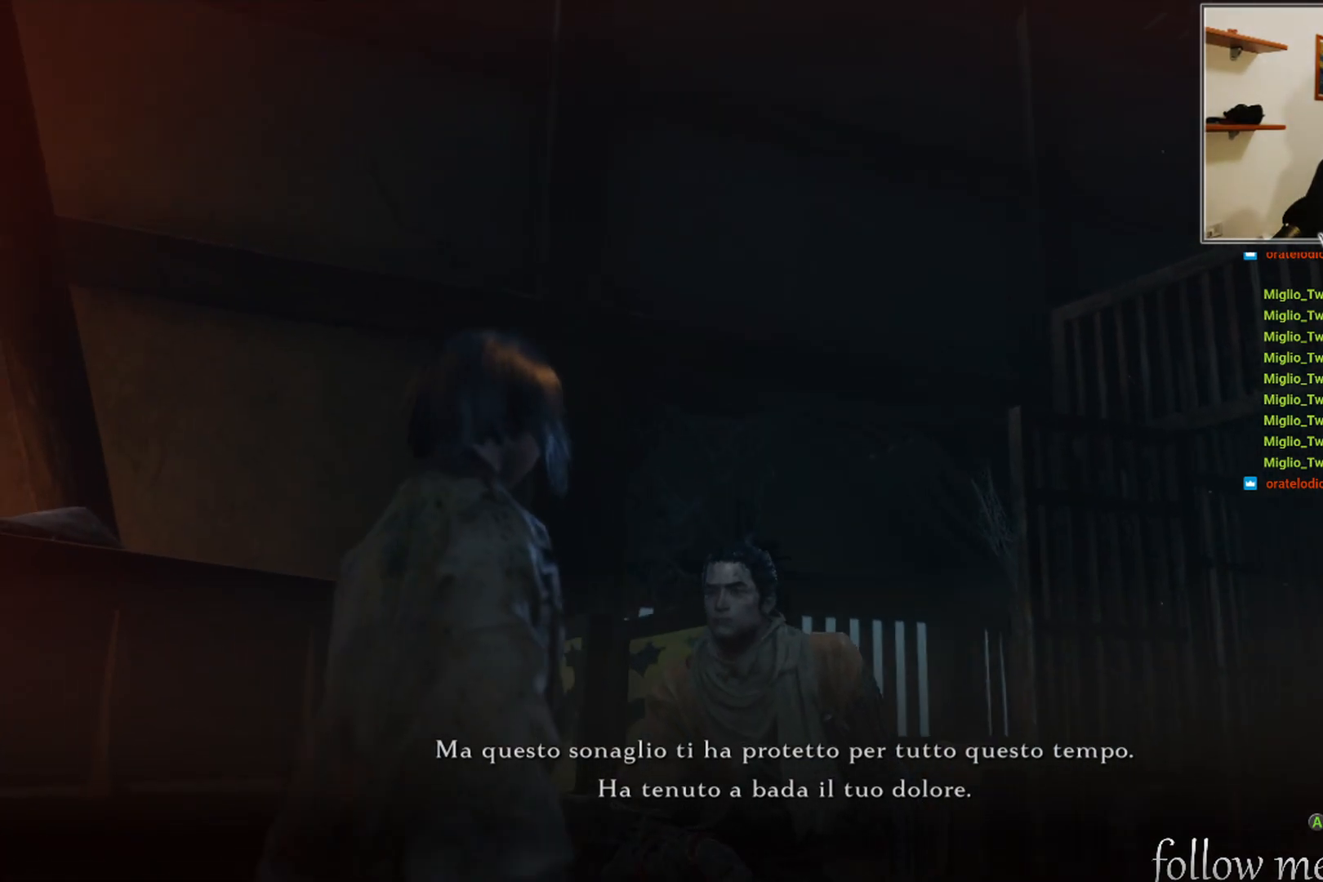
{"buttons": [], "left_stick": "center", "right_stick": "center", "events": []}
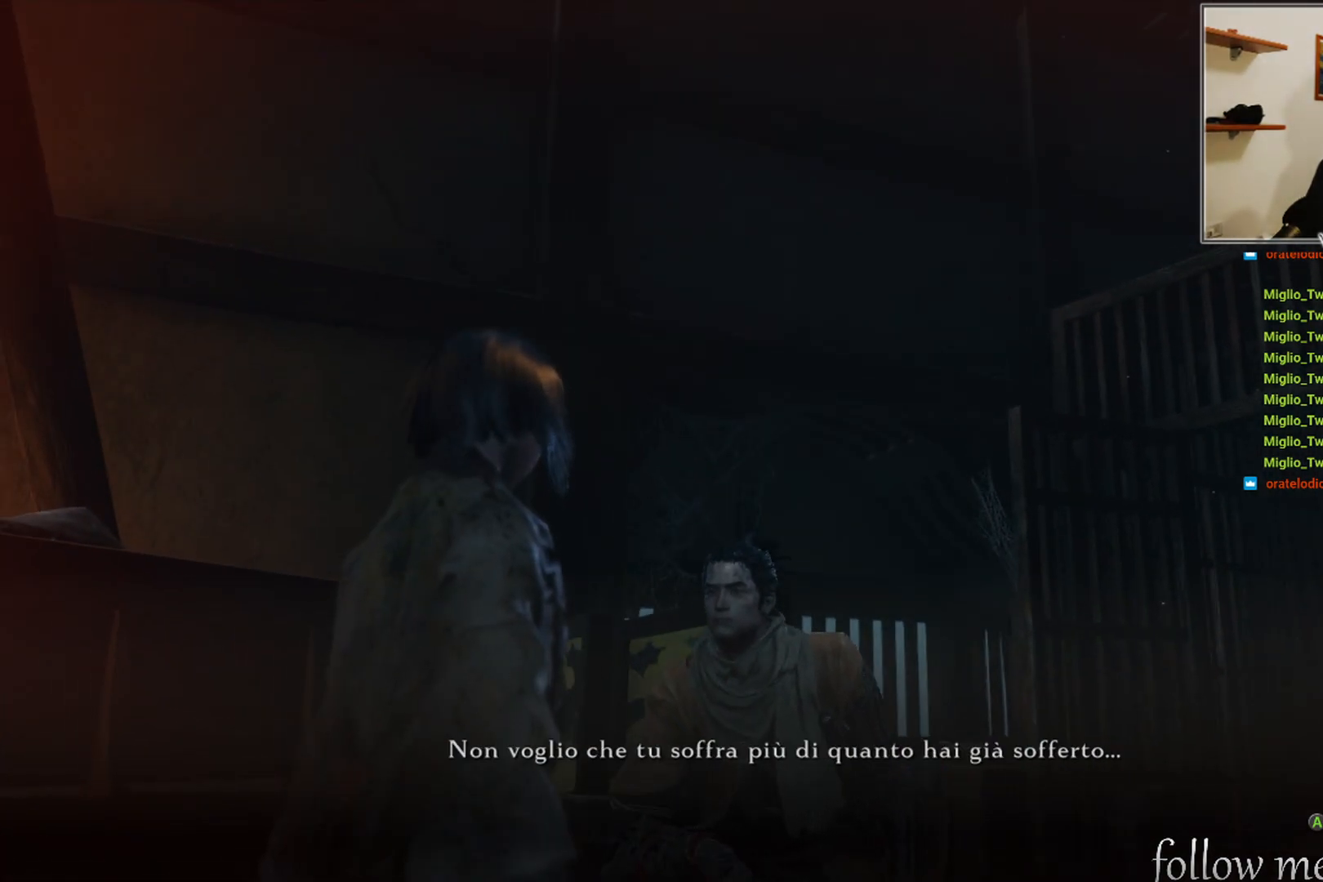
{"buttons": [], "left_stick": "center", "right_stick": "center", "events": []}
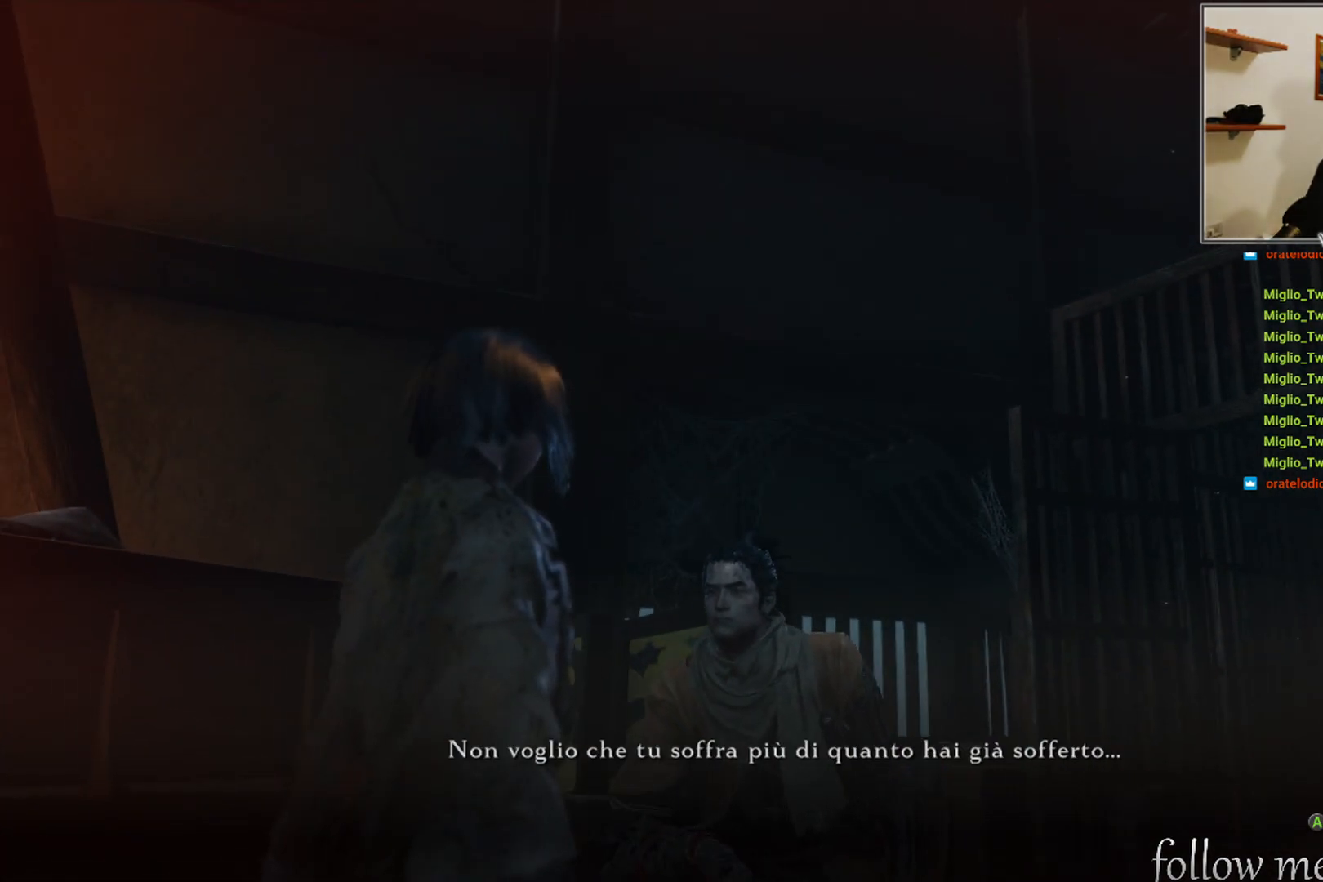
{"buttons": [], "left_stick": "center", "right_stick": "up-left", "events": [[150, "right_stick", "up-left"]]}
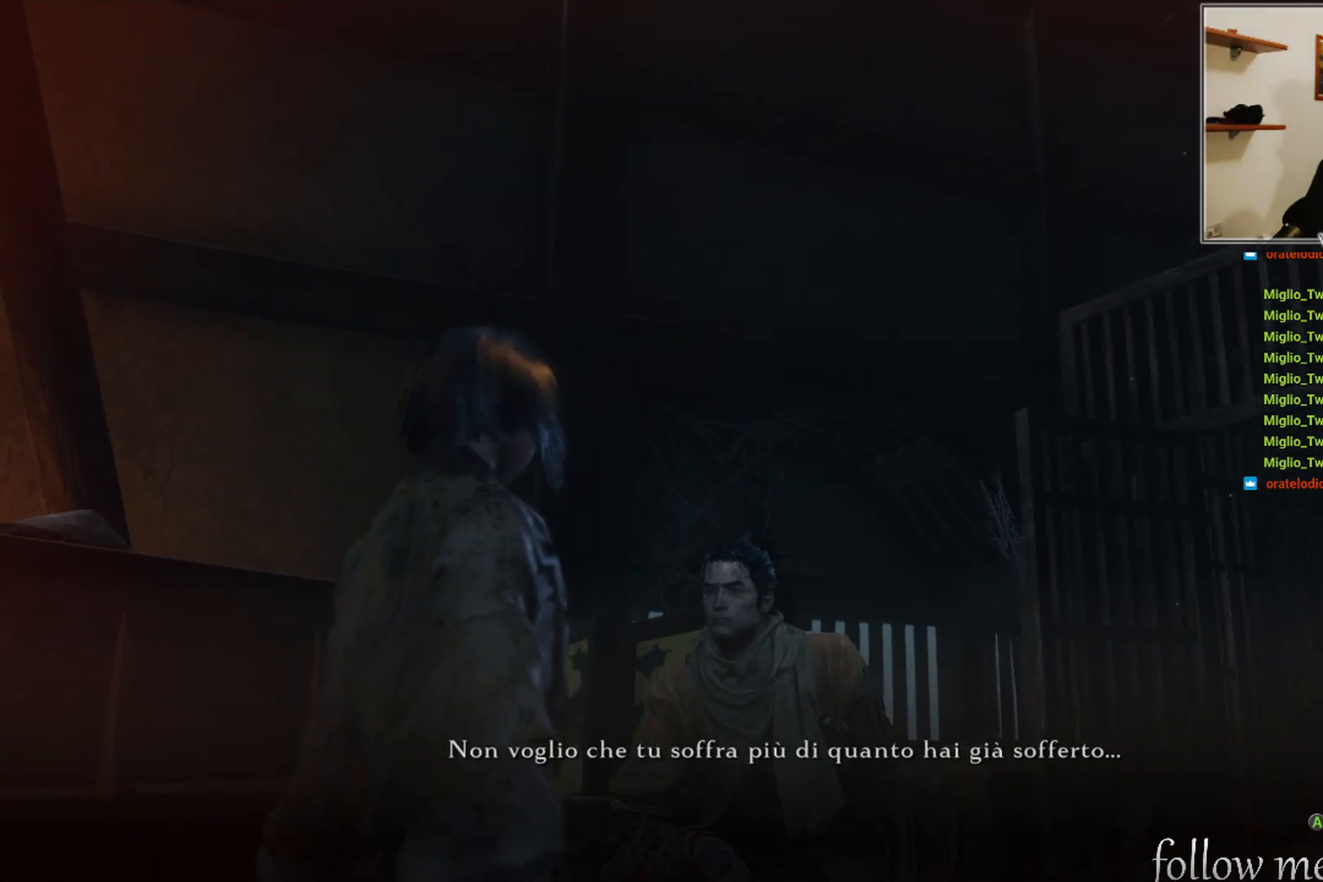
{"buttons": [], "left_stick": "center", "right_stick": "left", "events": [[17, "right_stick", "left"]]}
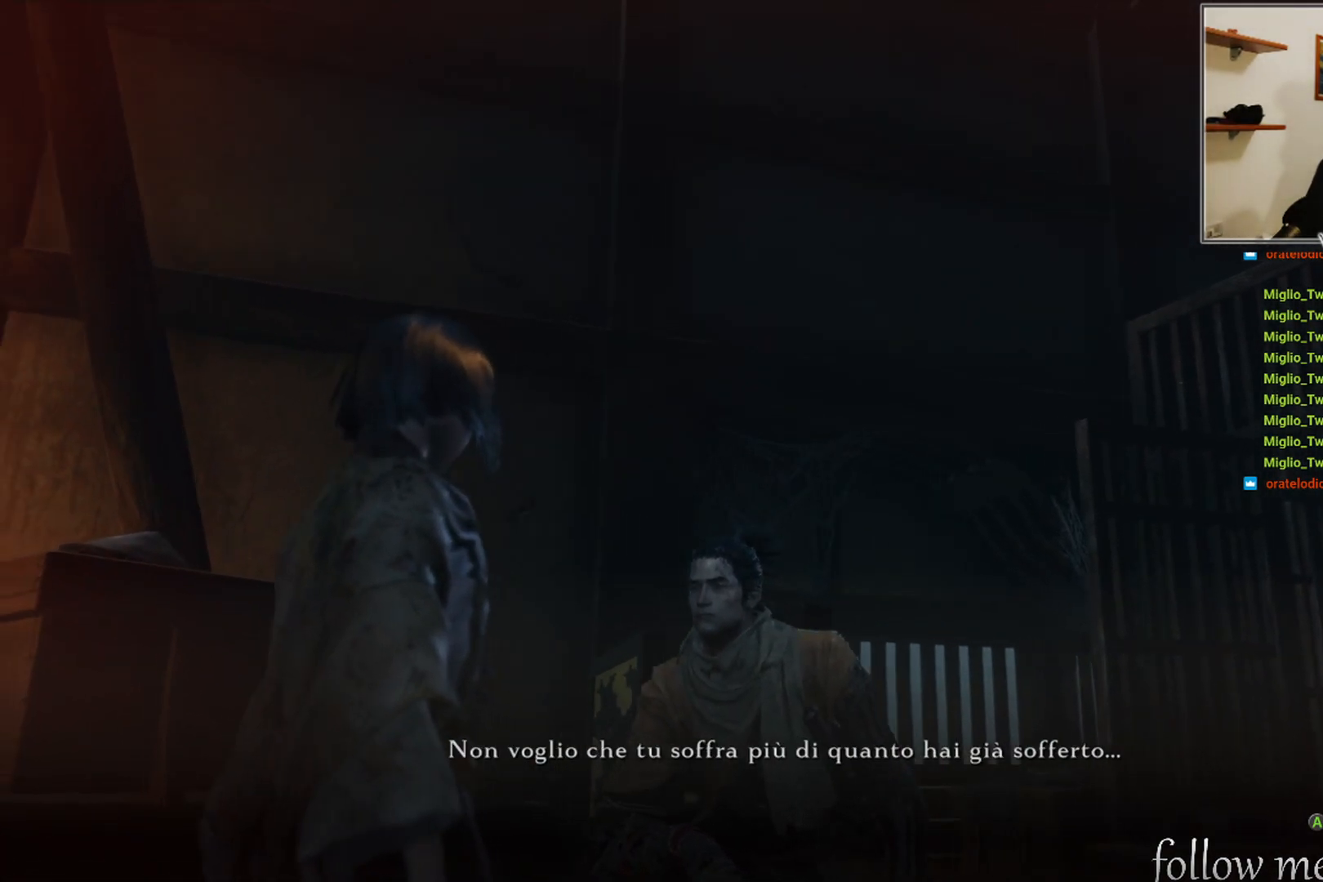
{"buttons": [], "left_stick": "center", "right_stick": "center", "events": [[317, "right_stick", "center"]]}
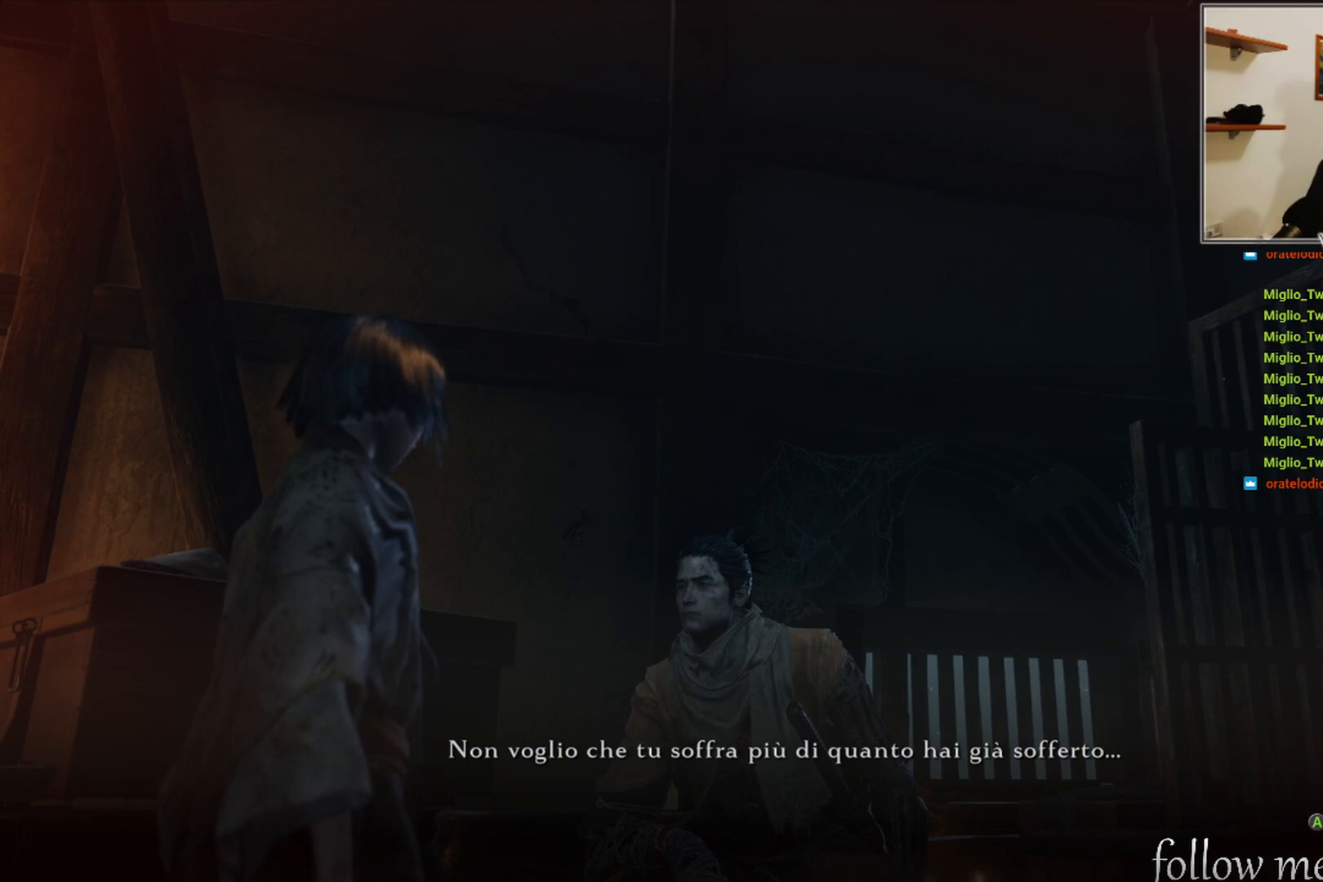
{"buttons": [], "left_stick": "center", "right_stick": "down-left", "events": [[317, "right_stick", "down-left"]]}
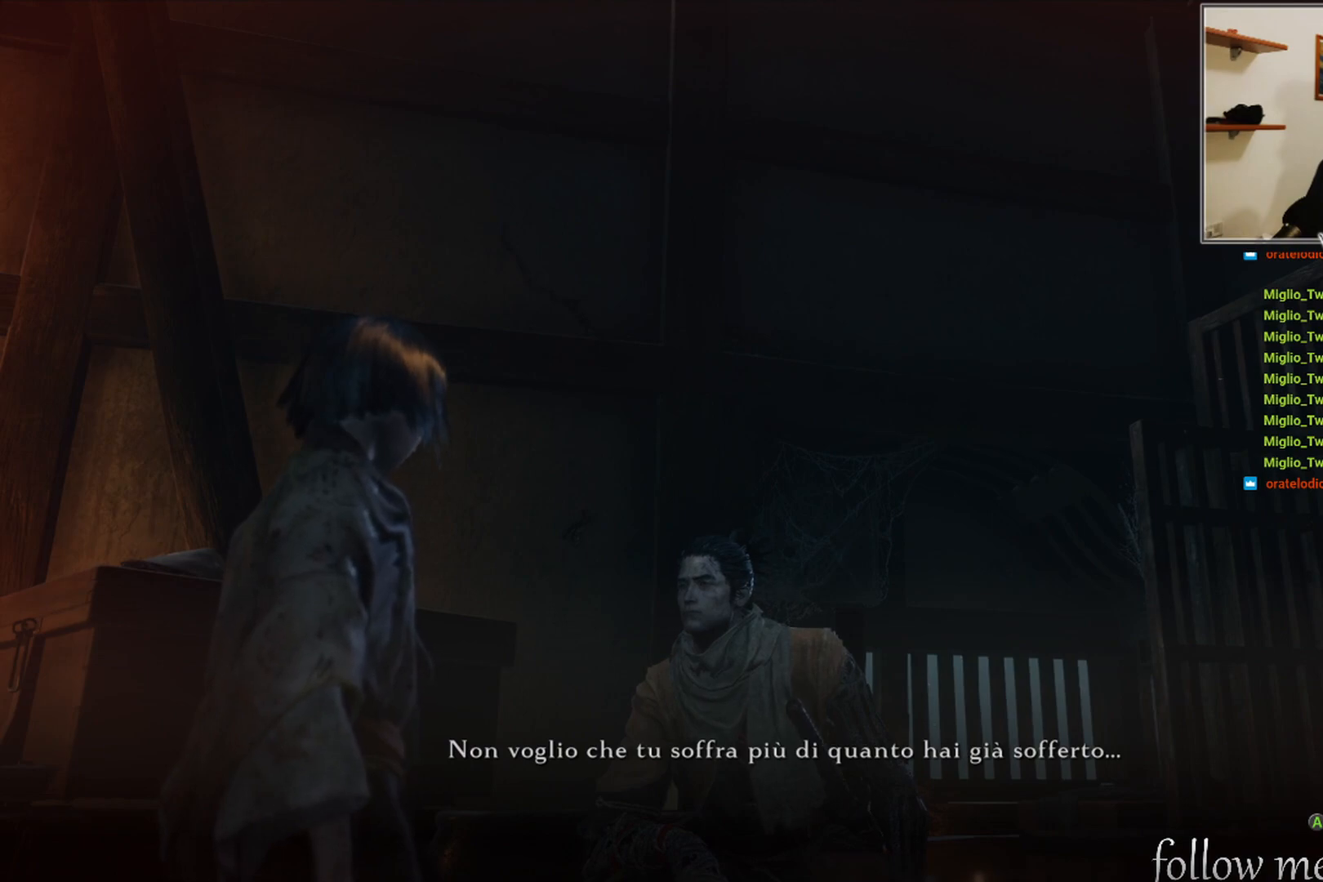
{"buttons": [], "left_stick": "center", "right_stick": "center", "events": [[317, "right_stick", "left"], [467, "right_stick", "center"]]}